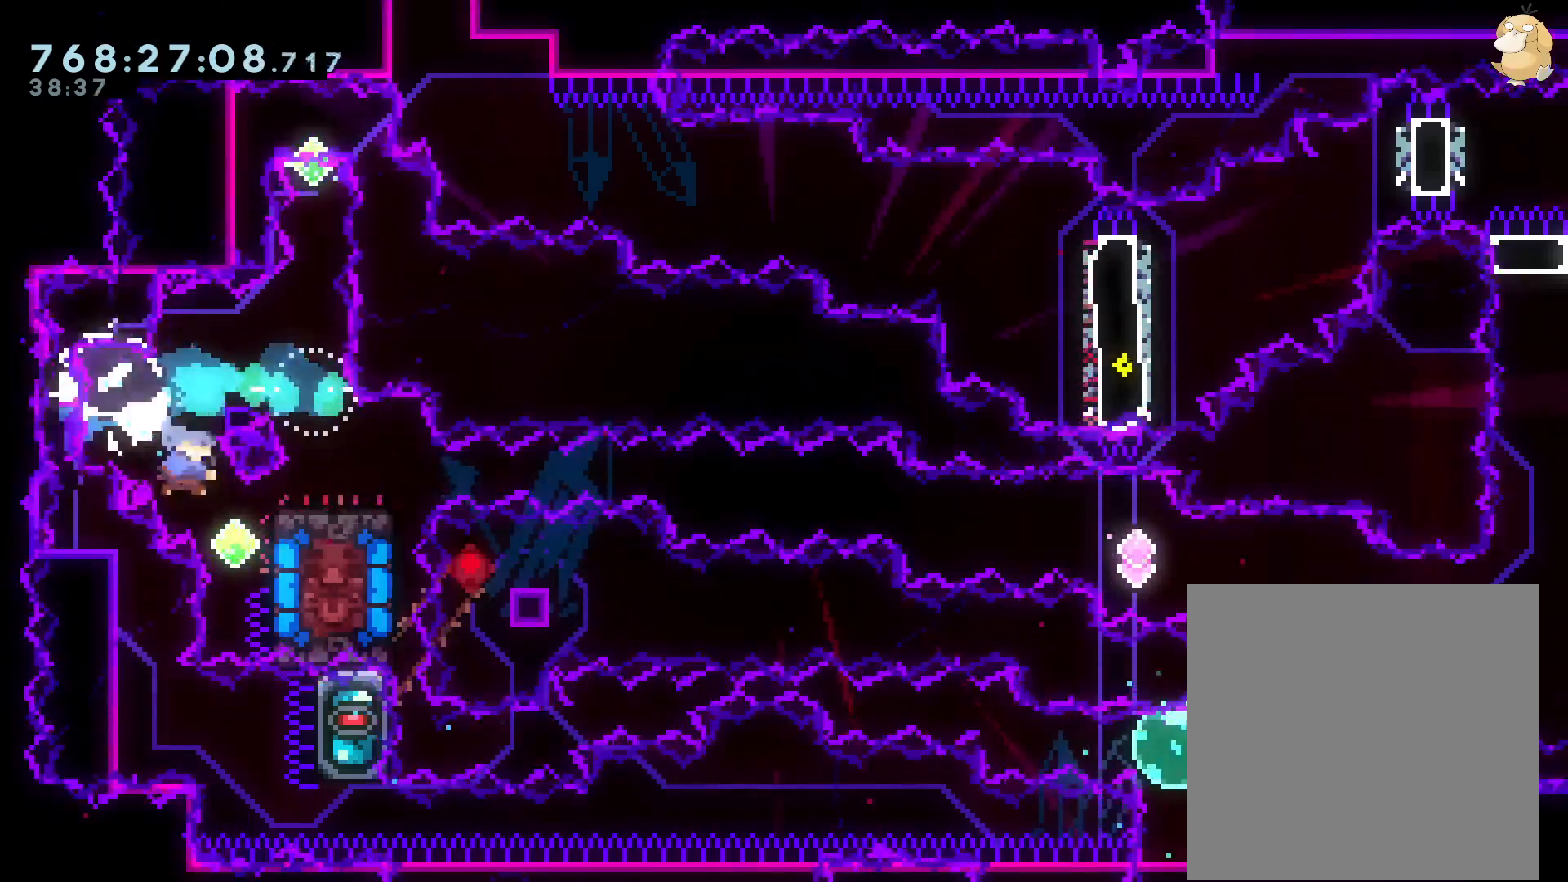
Gameplay with a controller (Nintendo layout); each line is a JSON object with the inputs held at the frame after it. "events" lists button and stick changes between this image and that frame as [ms after this image, input, new state], when the widget could be followed in between. Not read: HOME L3 R3.
{"buttons": [], "left_stick": "center", "right_stick": "center", "events": []}
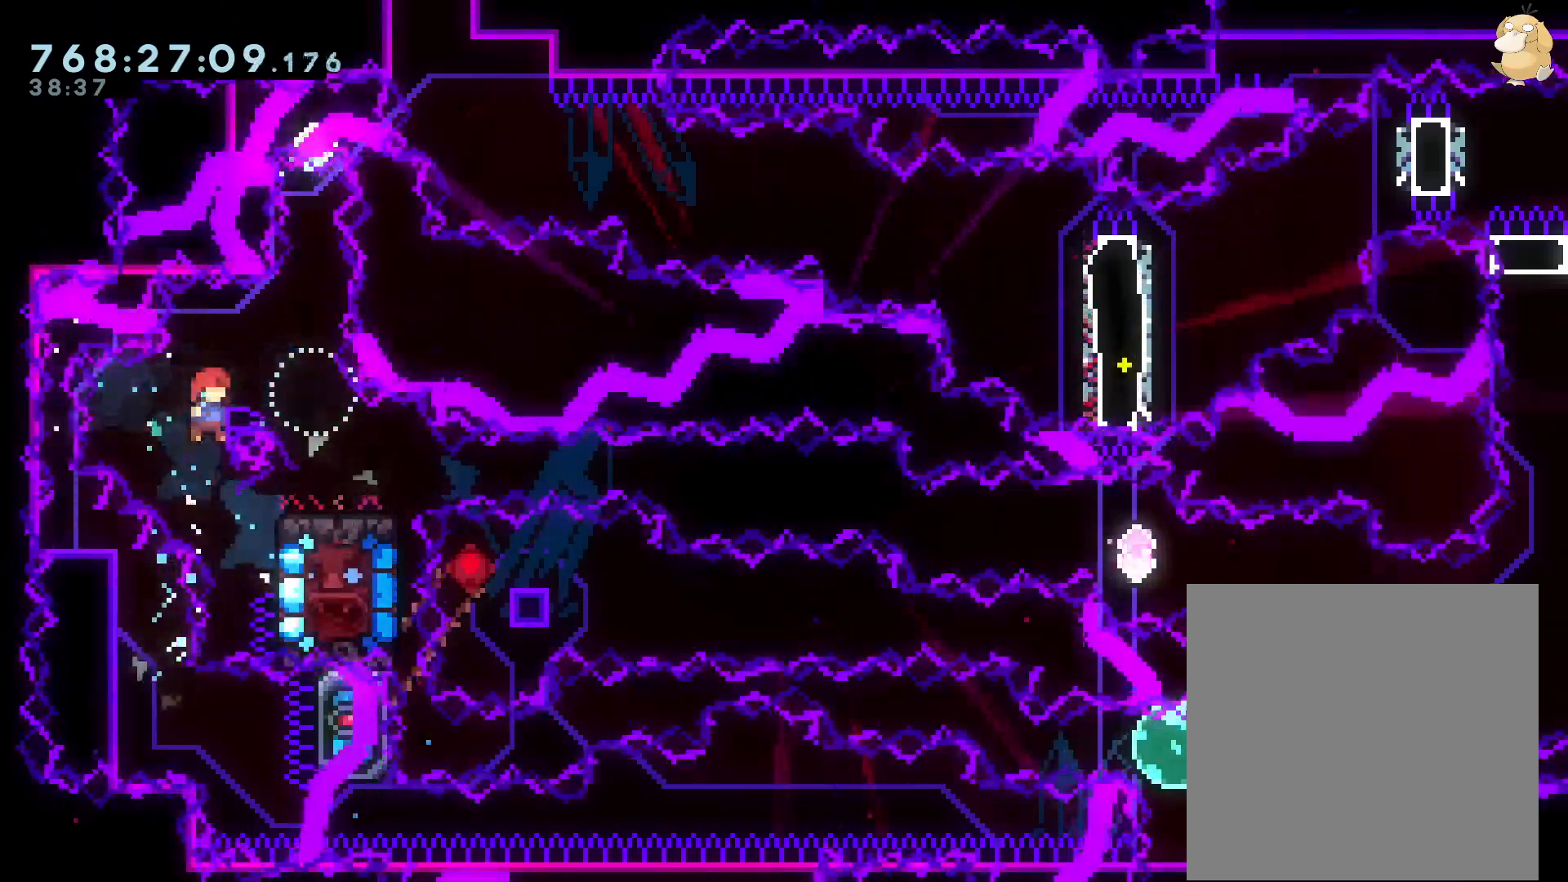
{"buttons": ["DPAD_RIGHT"], "left_stick": "center", "right_stick": "center", "events": [[133, "DPAD_UP", "down"], [167, "Y", "down"], [317, "DPAD_UP", "up"], [333, "Y", "up"], [417, "DPAD_RIGHT", "down"]]}
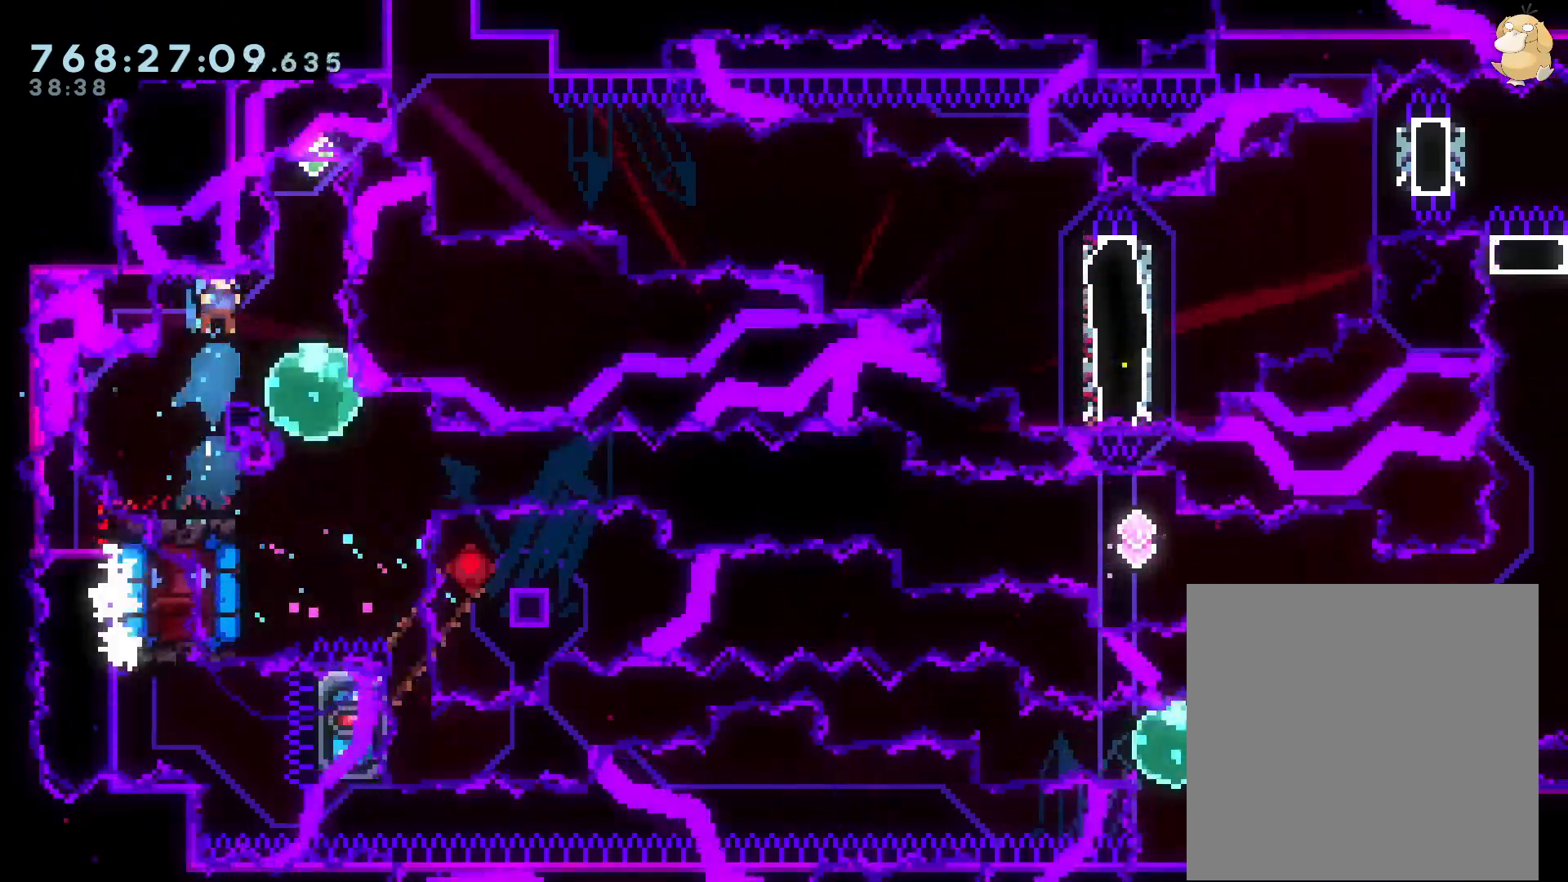
{"buttons": ["Y", "DPAD_DOWN"], "left_stick": "center", "right_stick": "center", "events": [[200, "DPAD_UP", "down"], [217, "DPAD_RIGHT", "up"], [233, "Y", "down"], [383, "DPAD_LEFT", "down"], [383, "DPAD_UP", "up"], [400, "DPAD_LEFT", "up"], [400, "Y", "up"], [433, "DPAD_DOWN", "down"], [483, "Y", "down"]]}
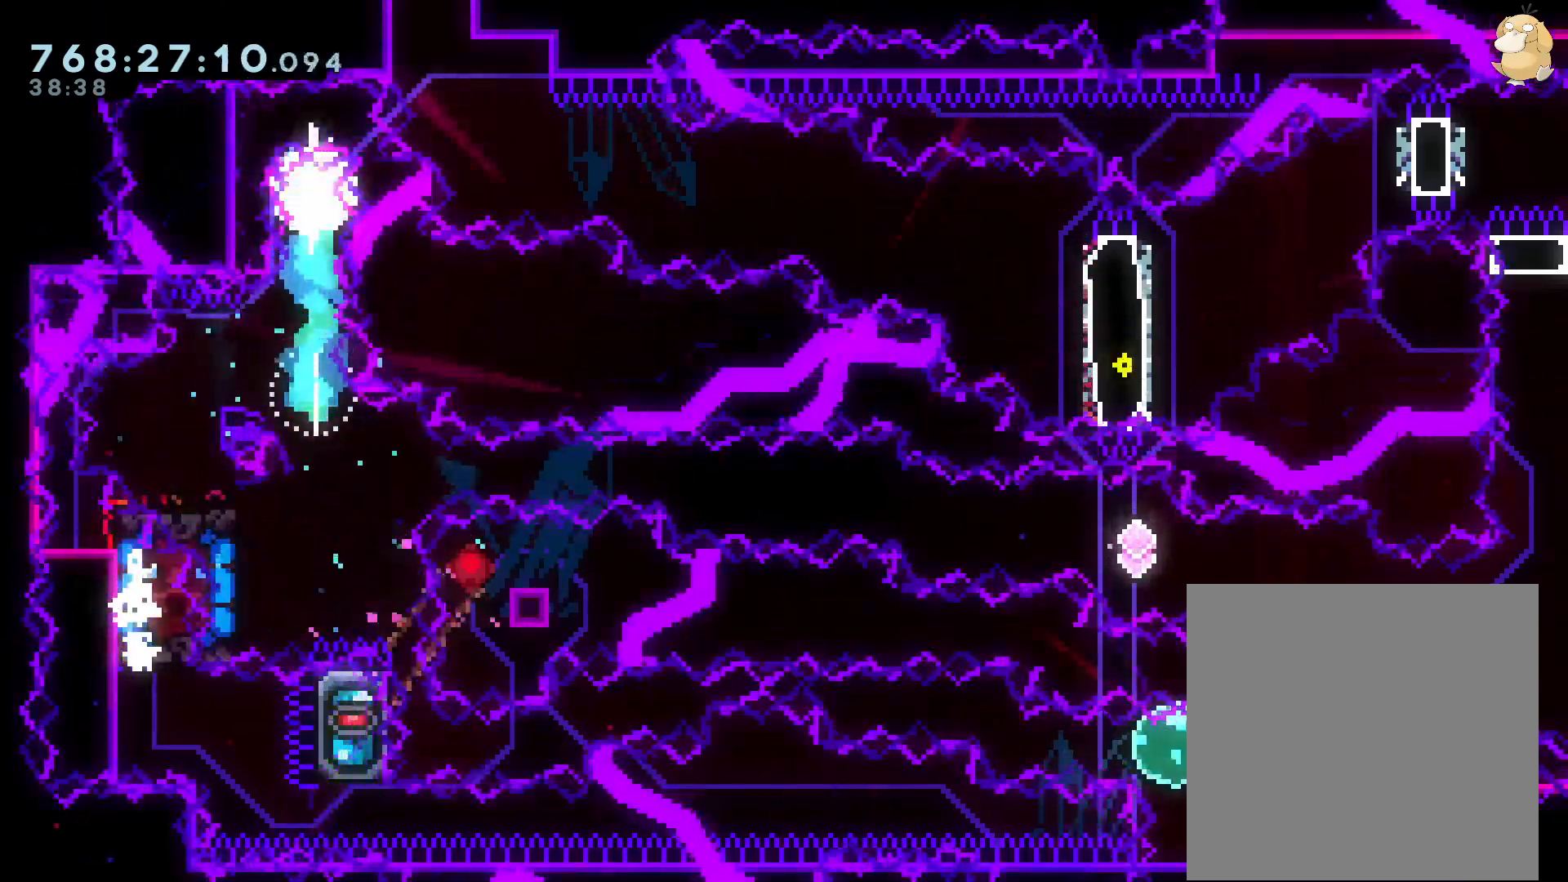
{"buttons": ["Y", "DPAD_LEFT"], "left_stick": "center", "right_stick": "center", "events": [[150, "DPAD_DOWN", "up"], [150, "Y", "up"], [450, "DPAD_LEFT", "down"], [500, "Y", "down"]]}
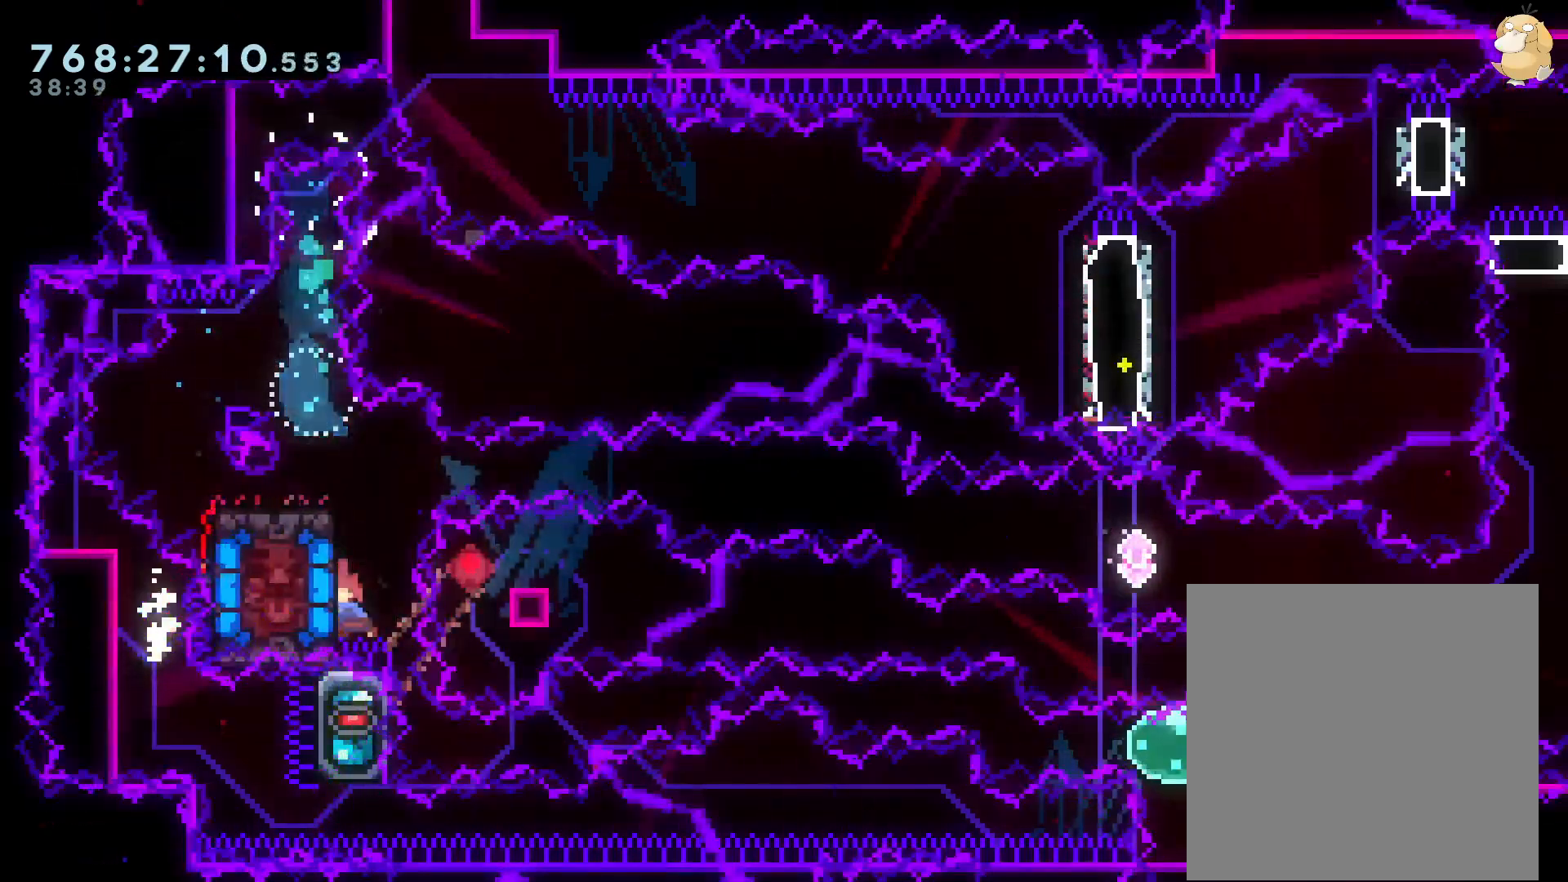
{"buttons": ["L2", "DPAD_LEFT"], "left_stick": "center", "right_stick": "center"}
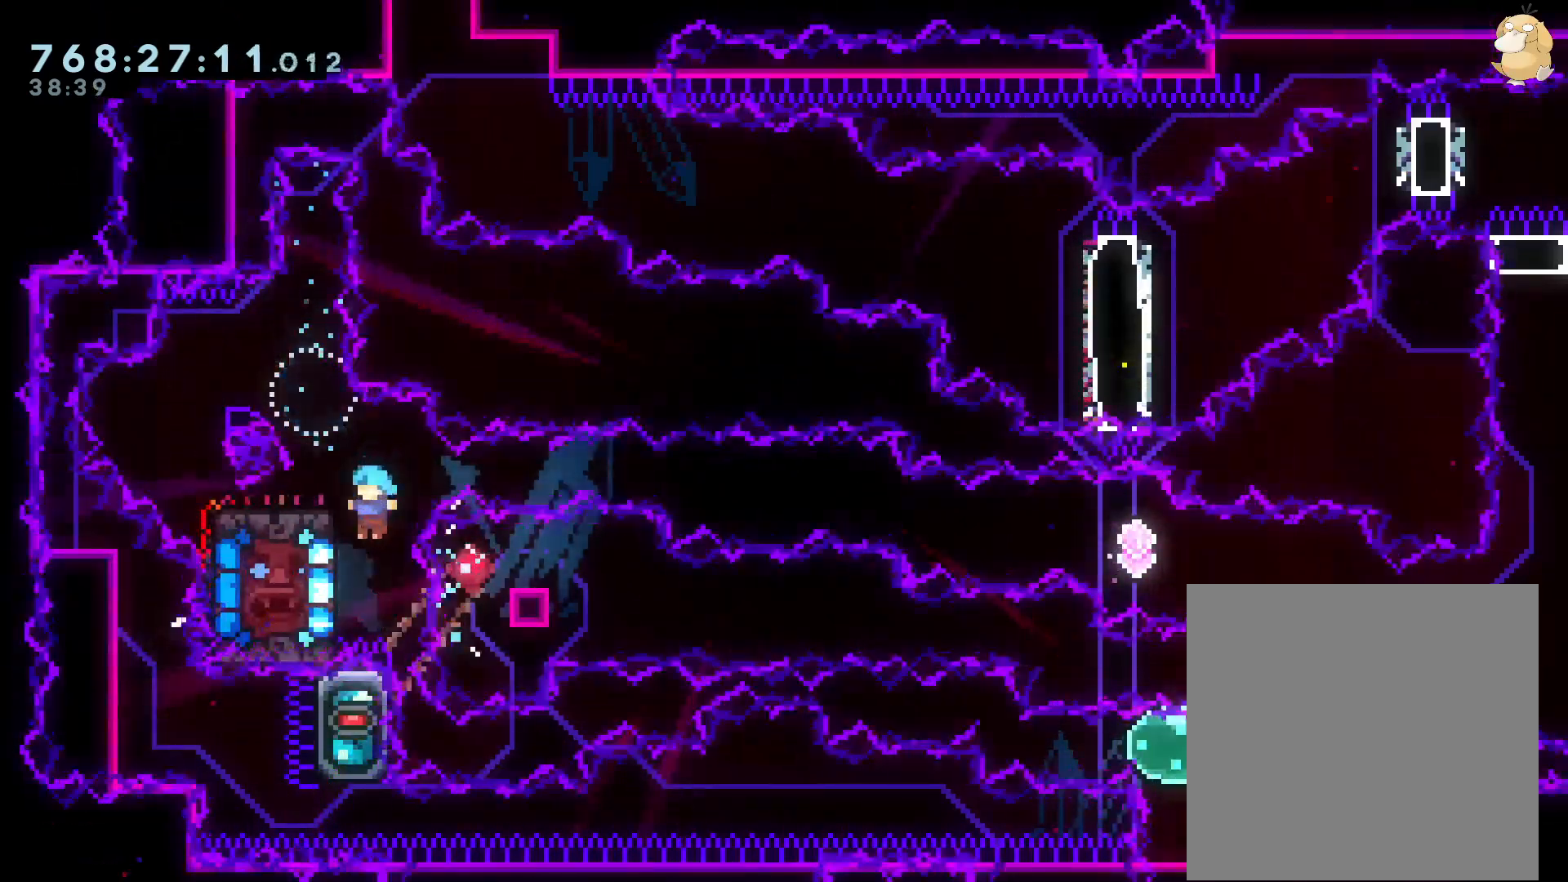
{"buttons": ["Y", "L2", "DPAD_DOWN", "DPAD_RIGHT"], "left_stick": "center", "right_stick": "center", "events": [[50, "B", "down"], [217, "DPAD_DOWN", "down"], [217, "Y", "down"], [233, "DPAD_LEFT", "up"], [233, "DPAD_RIGHT", "down"], [267, "B", "up"], [350, "Y", "up"], [400, "B", "down"], [433, "Y", "down"], [500, "B", "up"]]}
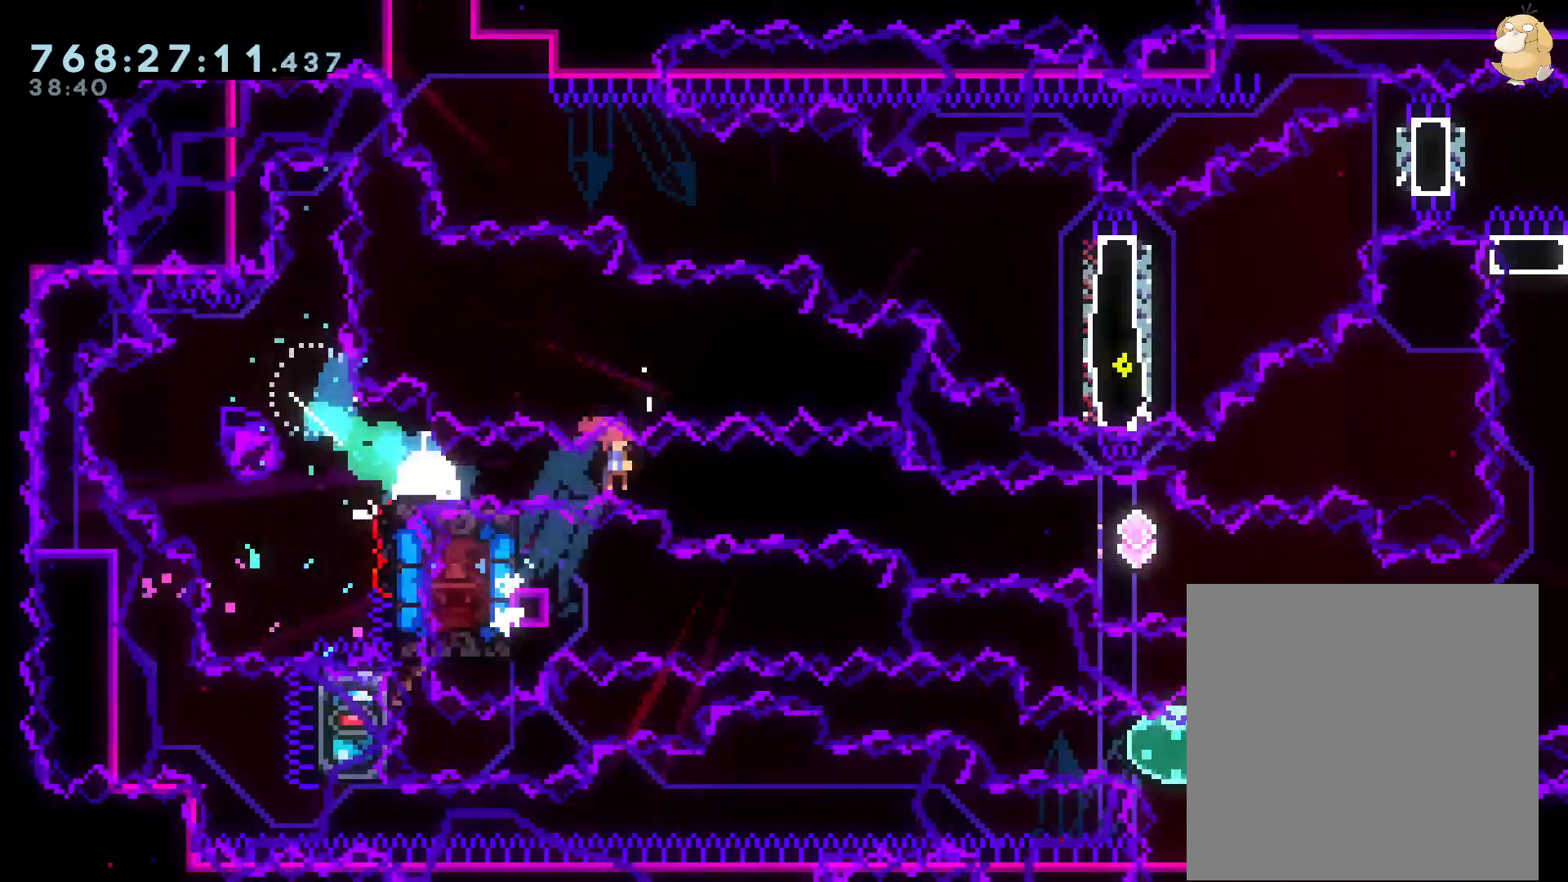
{"buttons": ["Y", "DPAD_UP"], "left_stick": "center", "right_stick": "center", "events": [[133, "Y", "up"], [167, "DPAD_DOWN", "up"], [283, "L2", "up"], [317, "DPAD_UP", "down"], [333, "DPAD_RIGHT", "up"], [417, "Y", "down"]]}
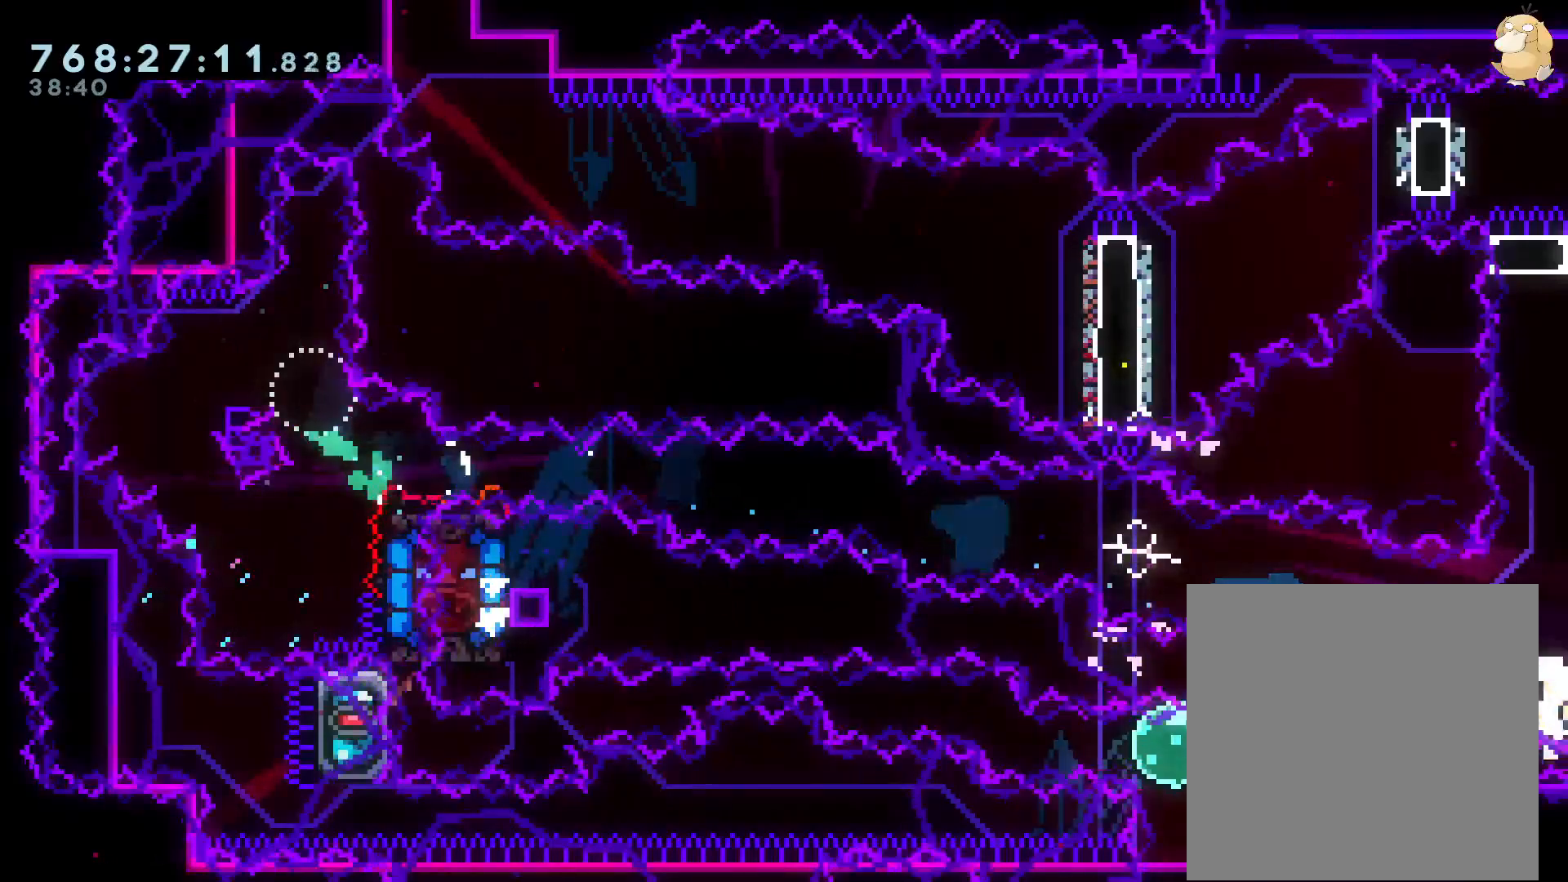
{"buttons": ["A"], "left_stick": "center", "right_stick": "center", "events": [[100, "Y", "up"], [300, "DPAD_UP", "up"], [367, "A", "down"]]}
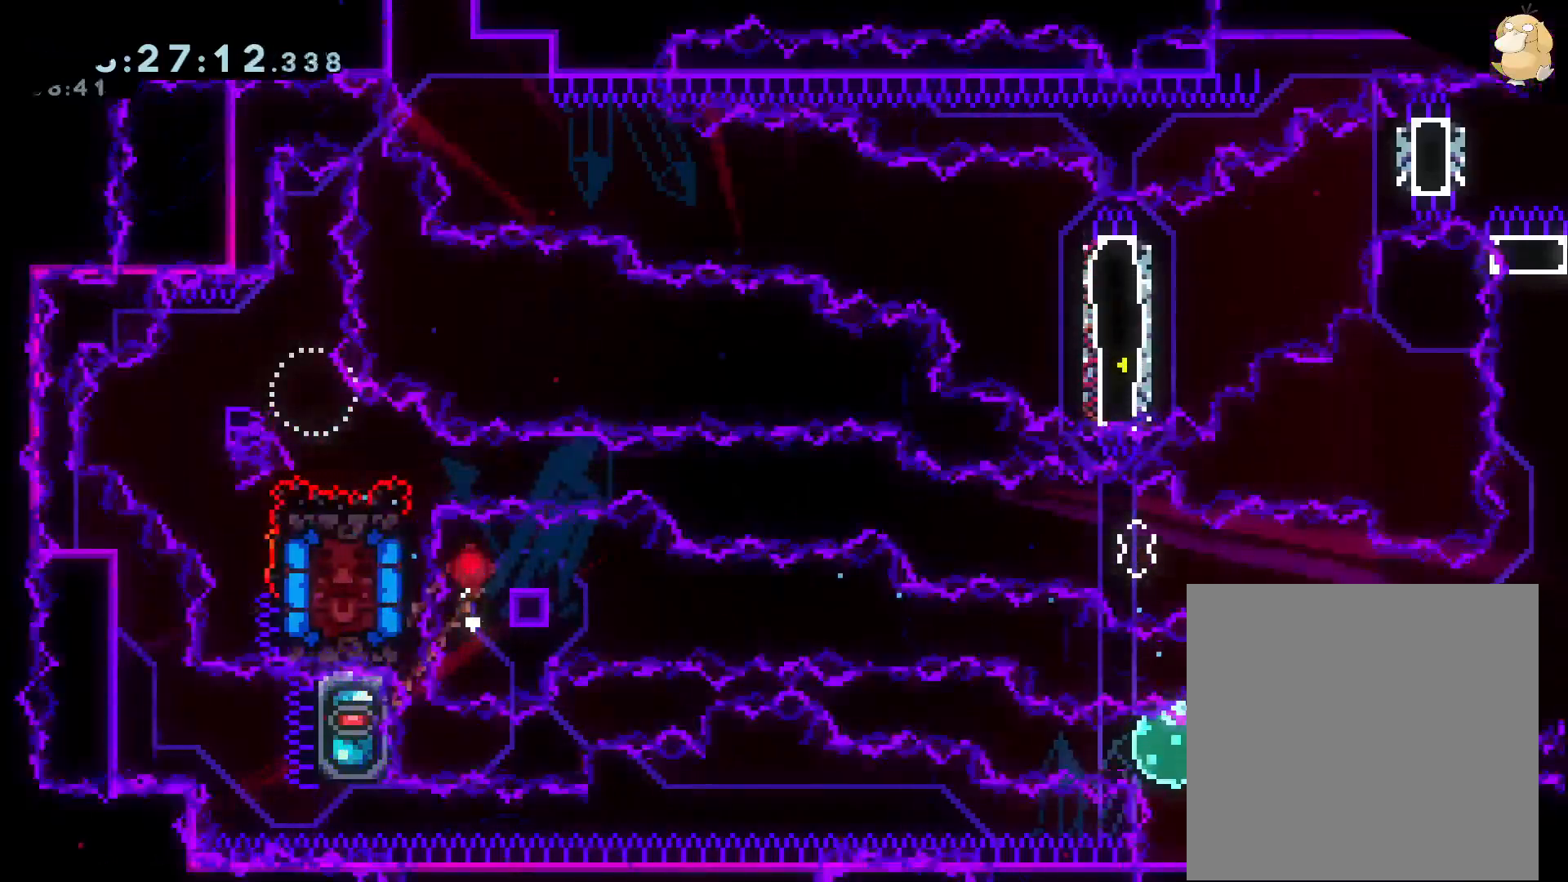
{"buttons": [], "left_stick": "center", "right_stick": "center", "events": [[17, "A", "up"]]}
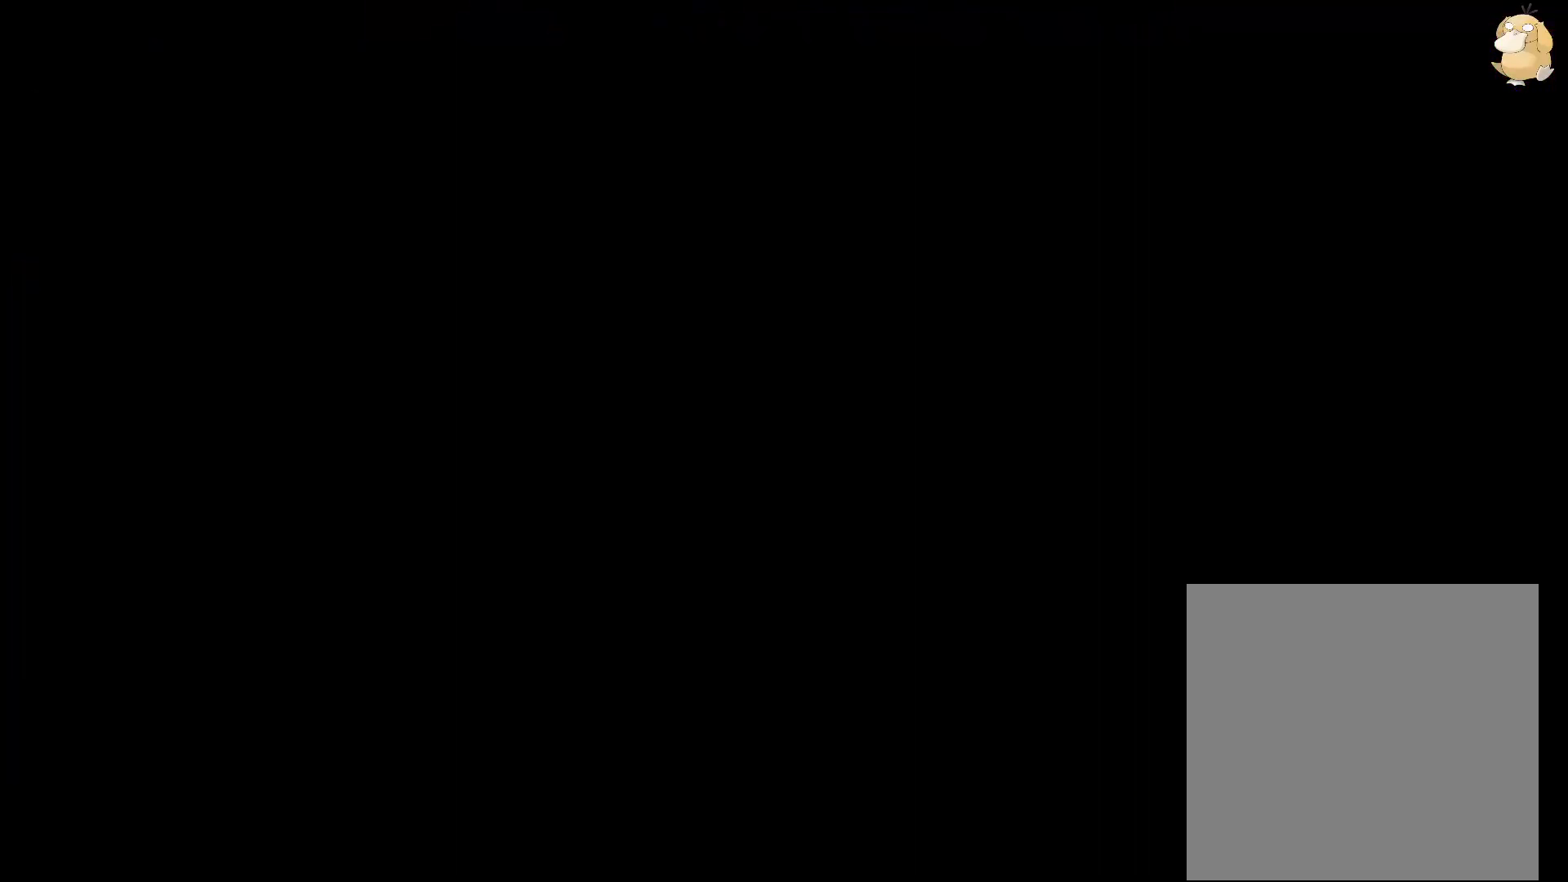
{"buttons": [], "left_stick": "center", "right_stick": "center", "events": []}
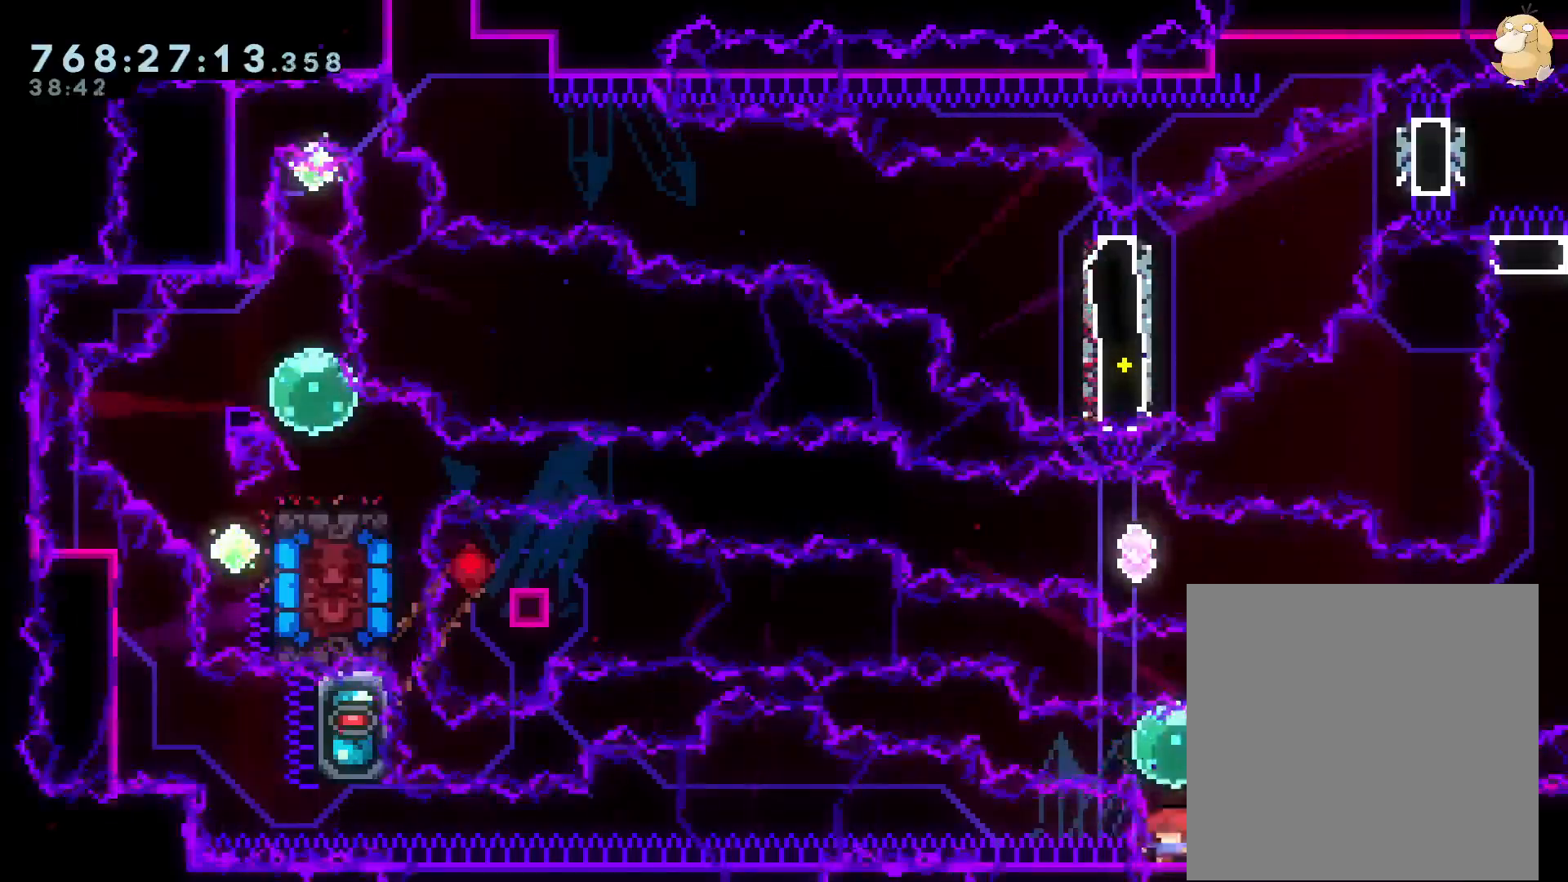
{"buttons": ["B", "L2", "R1", "DPAD_LEFT"], "left_stick": "center", "right_stick": "center", "events": [[217, "DPAD_UP", "down"], [217, "Y", "down"], [283, "DPAD_LEFT", "down"], [283, "Y", "up"], [317, "DPAD_UP", "up"], [333, "R1", "down"], [350, "L2", "down"], [383, "B", "down"]]}
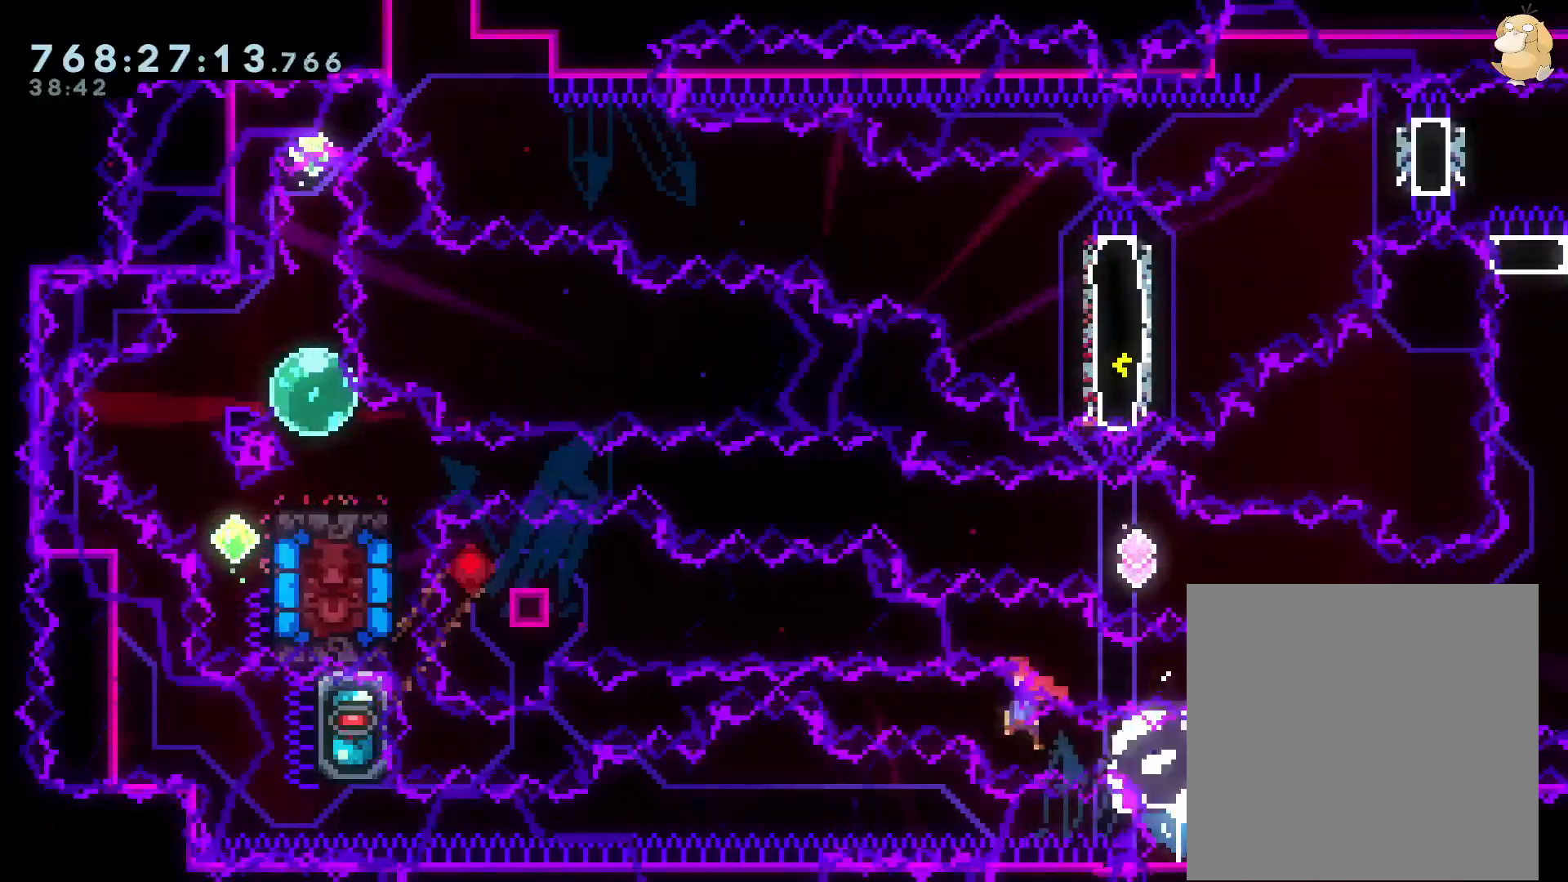
{"buttons": ["L2", "DPAD_LEFT"], "left_stick": "center", "right_stick": "center", "events": [[267, "R1", "up"], [317, "B", "up"], [350, "R1", "down"], [483, "R1", "up"]]}
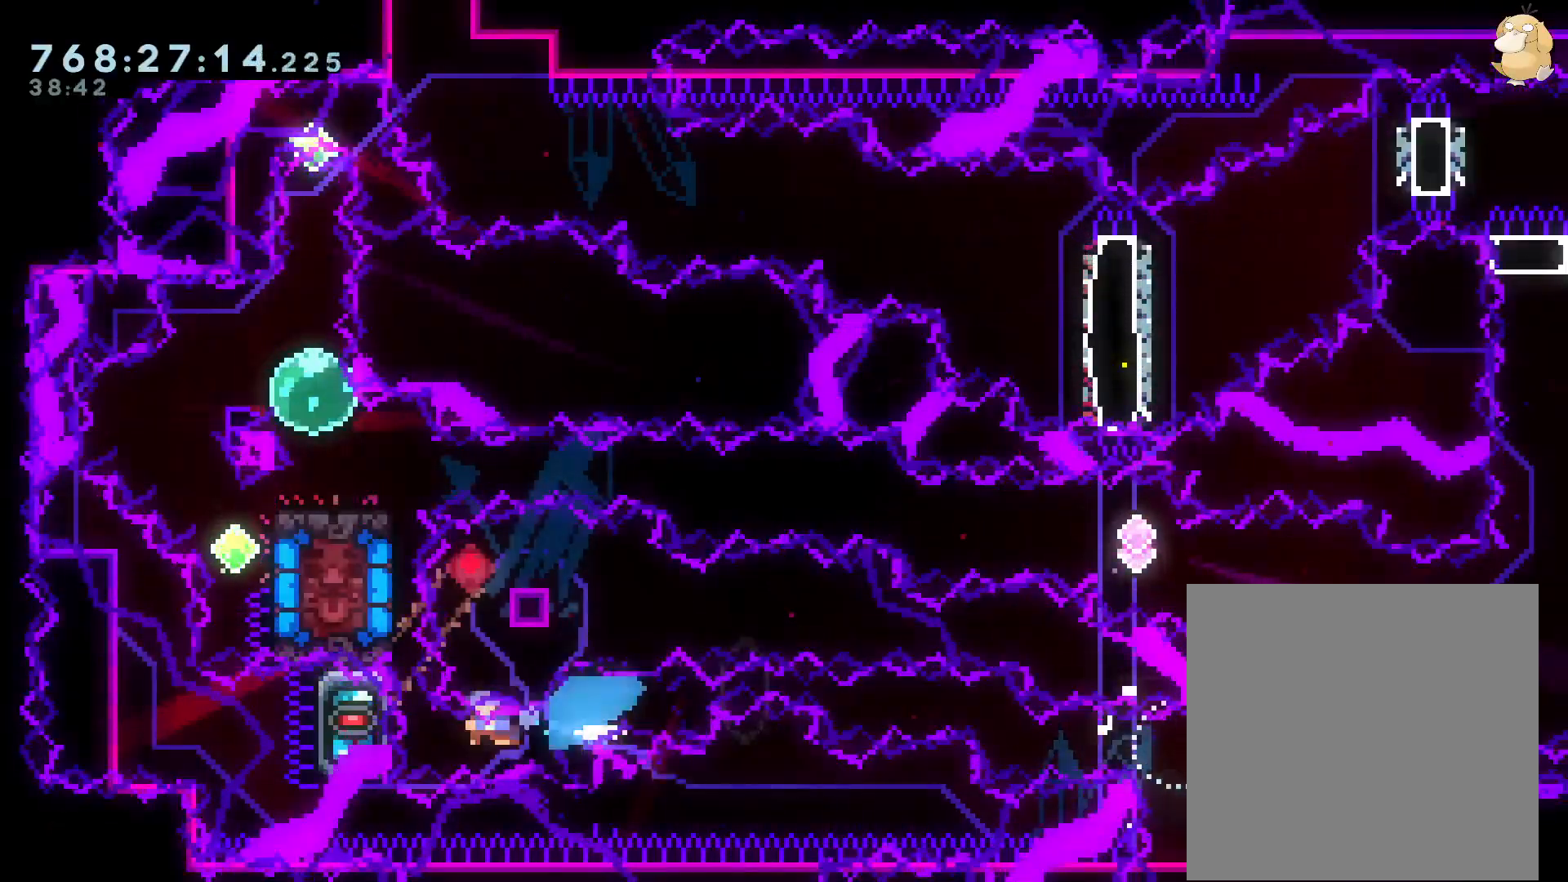
{"buttons": ["B", "L2", "DPAD_LEFT"], "left_stick": "center", "right_stick": "center", "events": [[33, "B", "down"], [217, "B", "up"], [250, "B", "down"], [400, "B", "up"], [450, "B", "down"]]}
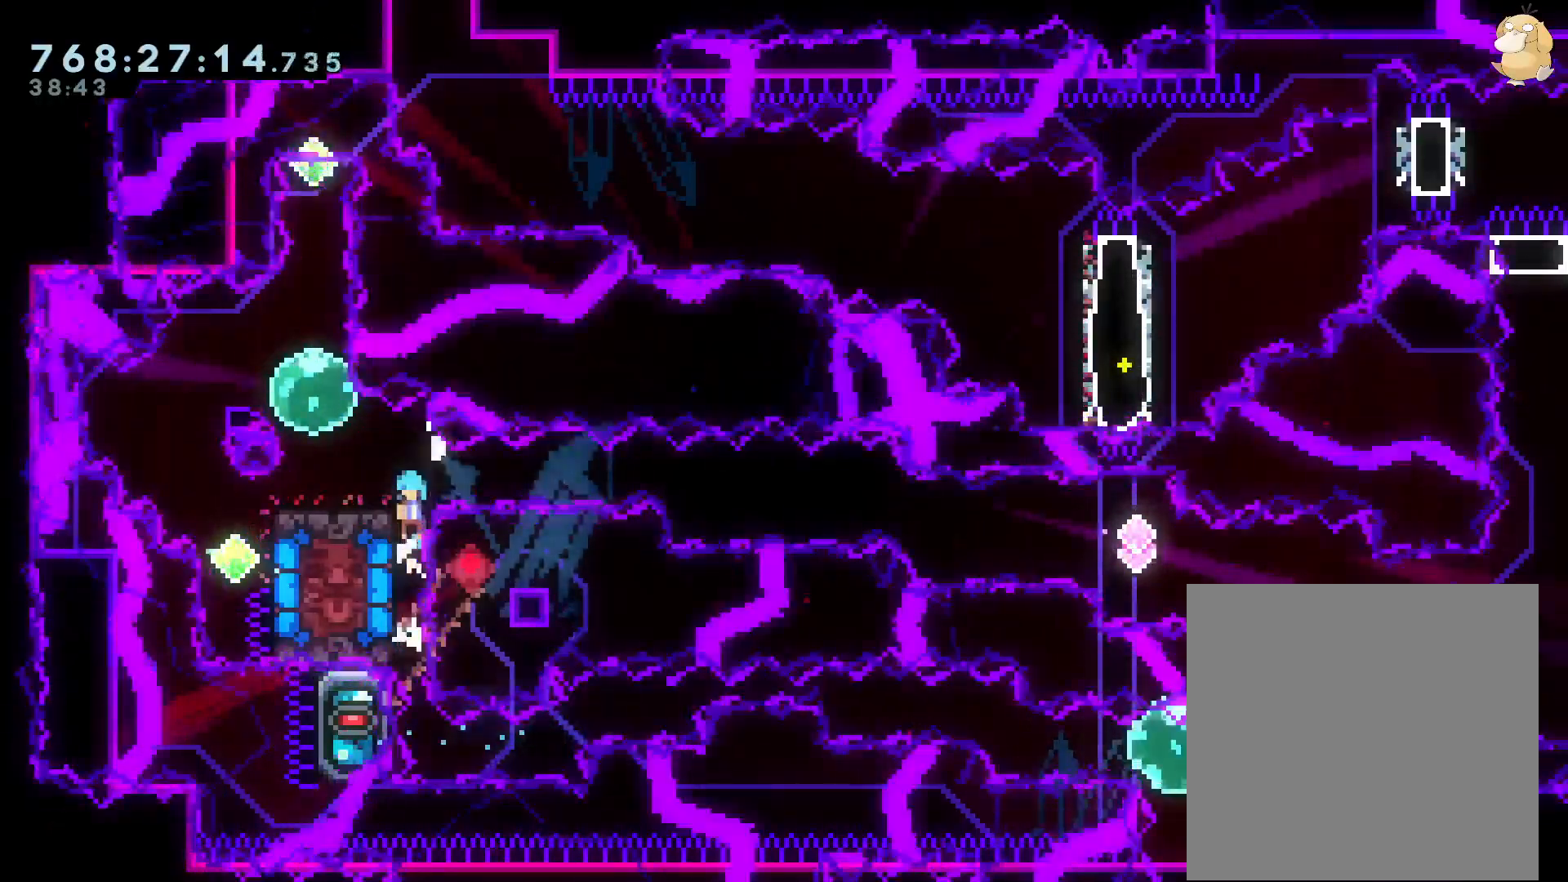
{"buttons": ["Y", "DPAD_DOWN", "DPAD_RIGHT"], "left_stick": "center", "right_stick": "center", "events": [[233, "L2", "up"], [233, "Y", "down"], [250, "right_stick", "left"], [300, "right_stick", "center"], [317, "B", "up"], [417, "Y", "up"], [433, "DPAD_DOWN", "down"], [433, "DPAD_LEFT", "up"], [467, "DPAD_RIGHT", "down"], [483, "Y", "down"]]}
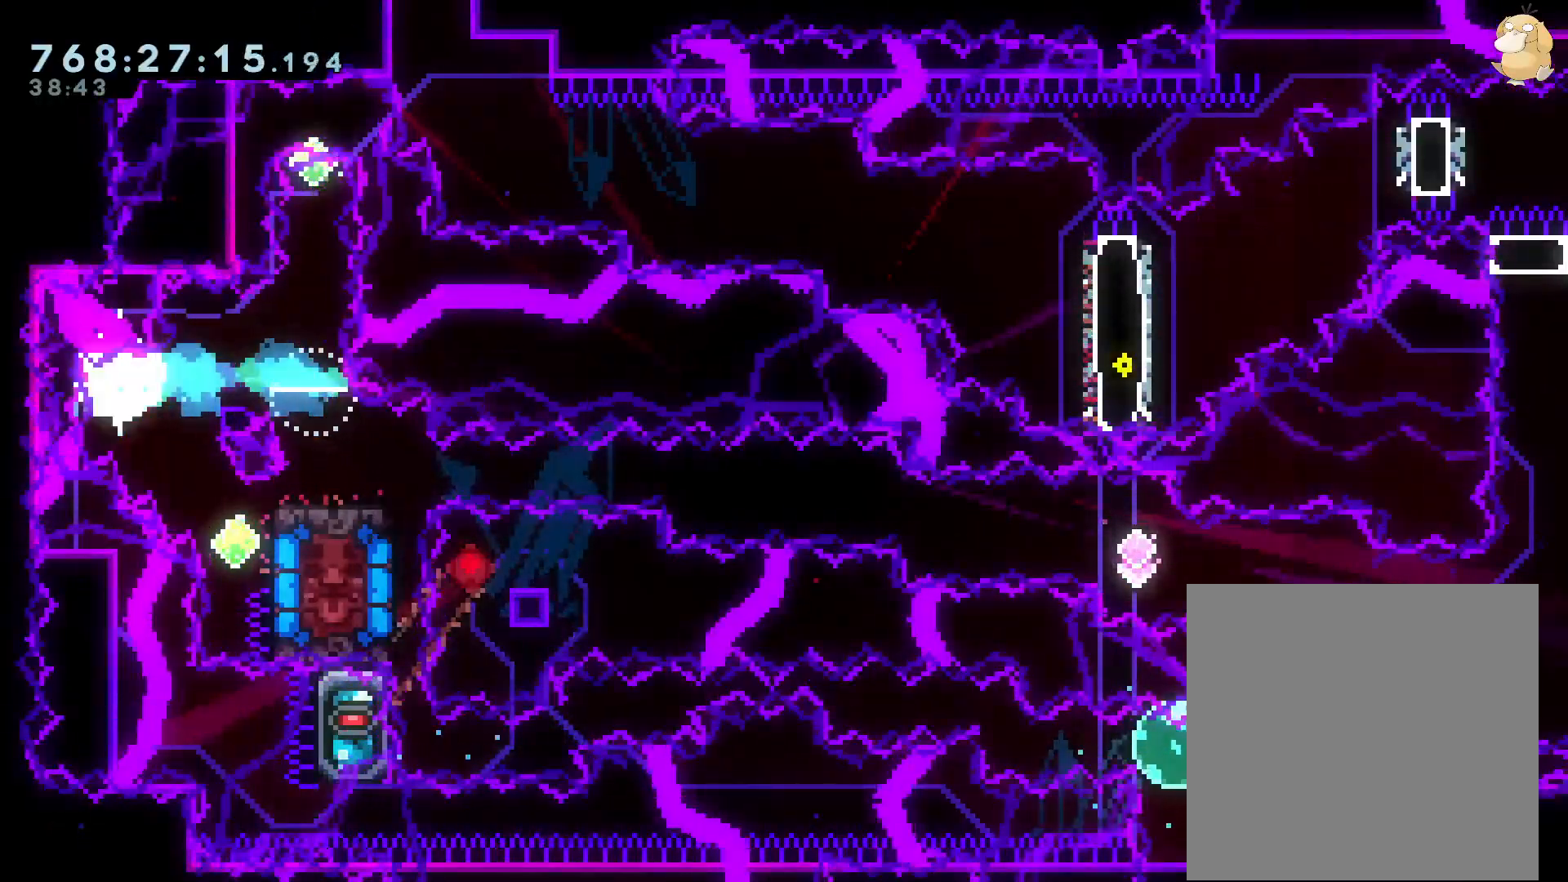
{"buttons": [], "left_stick": "center", "right_stick": "center", "events": [[117, "DPAD_RIGHT", "up"], [150, "Y", "up"], [183, "DPAD_DOWN", "up"]]}
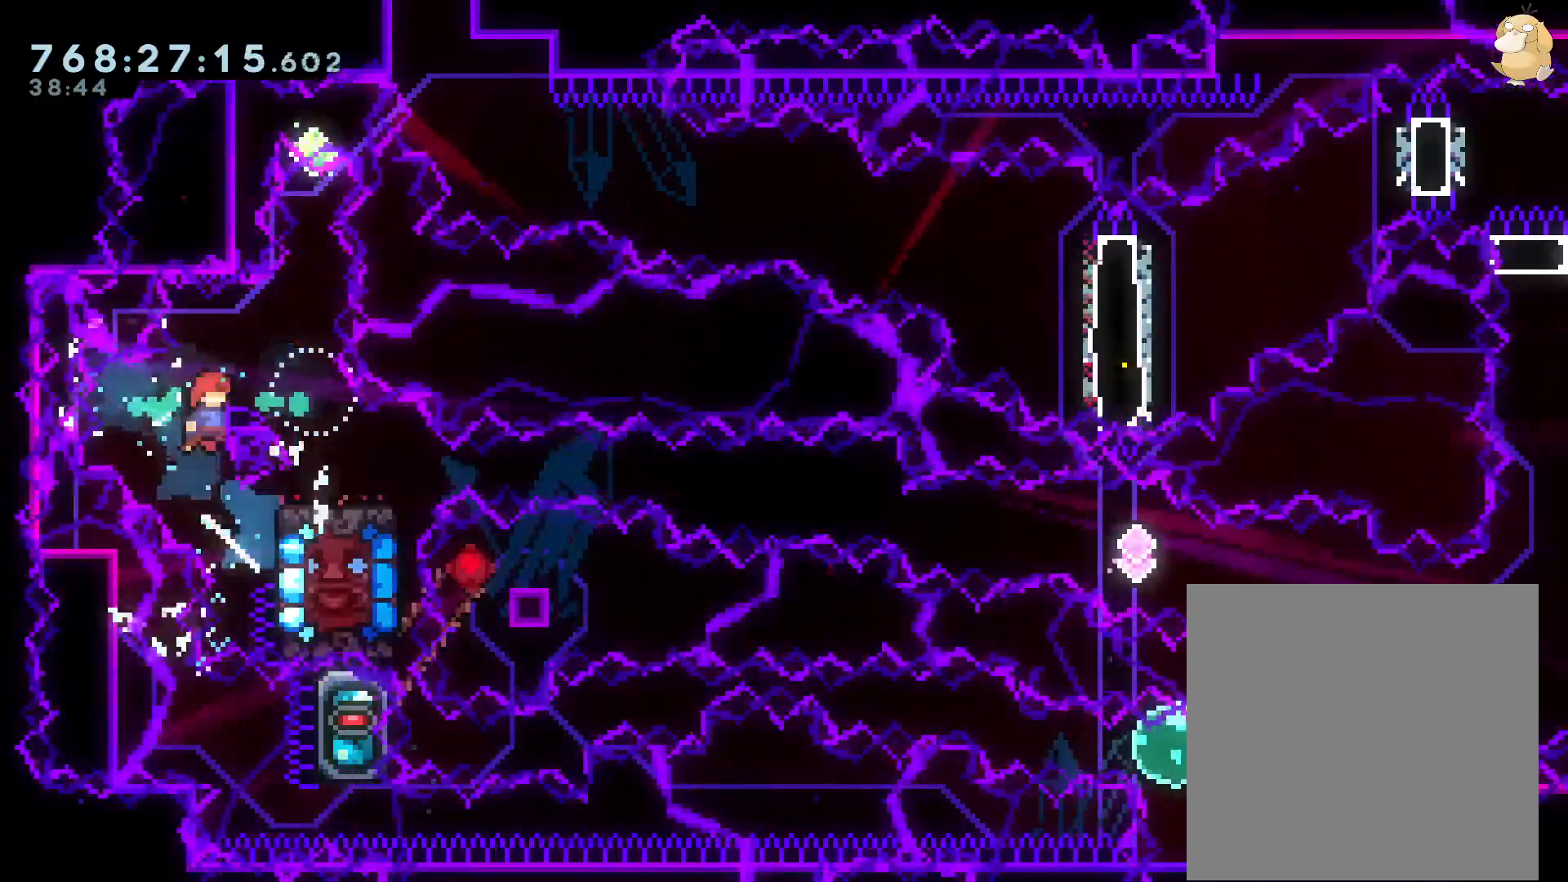
{"buttons": [], "left_stick": "center", "right_stick": "center", "events": [[67, "DPAD_LEFT", "down"], [217, "DPAD_LEFT", "up"], [233, "DPAD_RIGHT", "down"], [283, "DPAD_UP", "down"], [283, "R1", "down"], [433, "DPAD_RIGHT", "up"], [433, "R1", "up"], [450, "DPAD_UP", "up"]]}
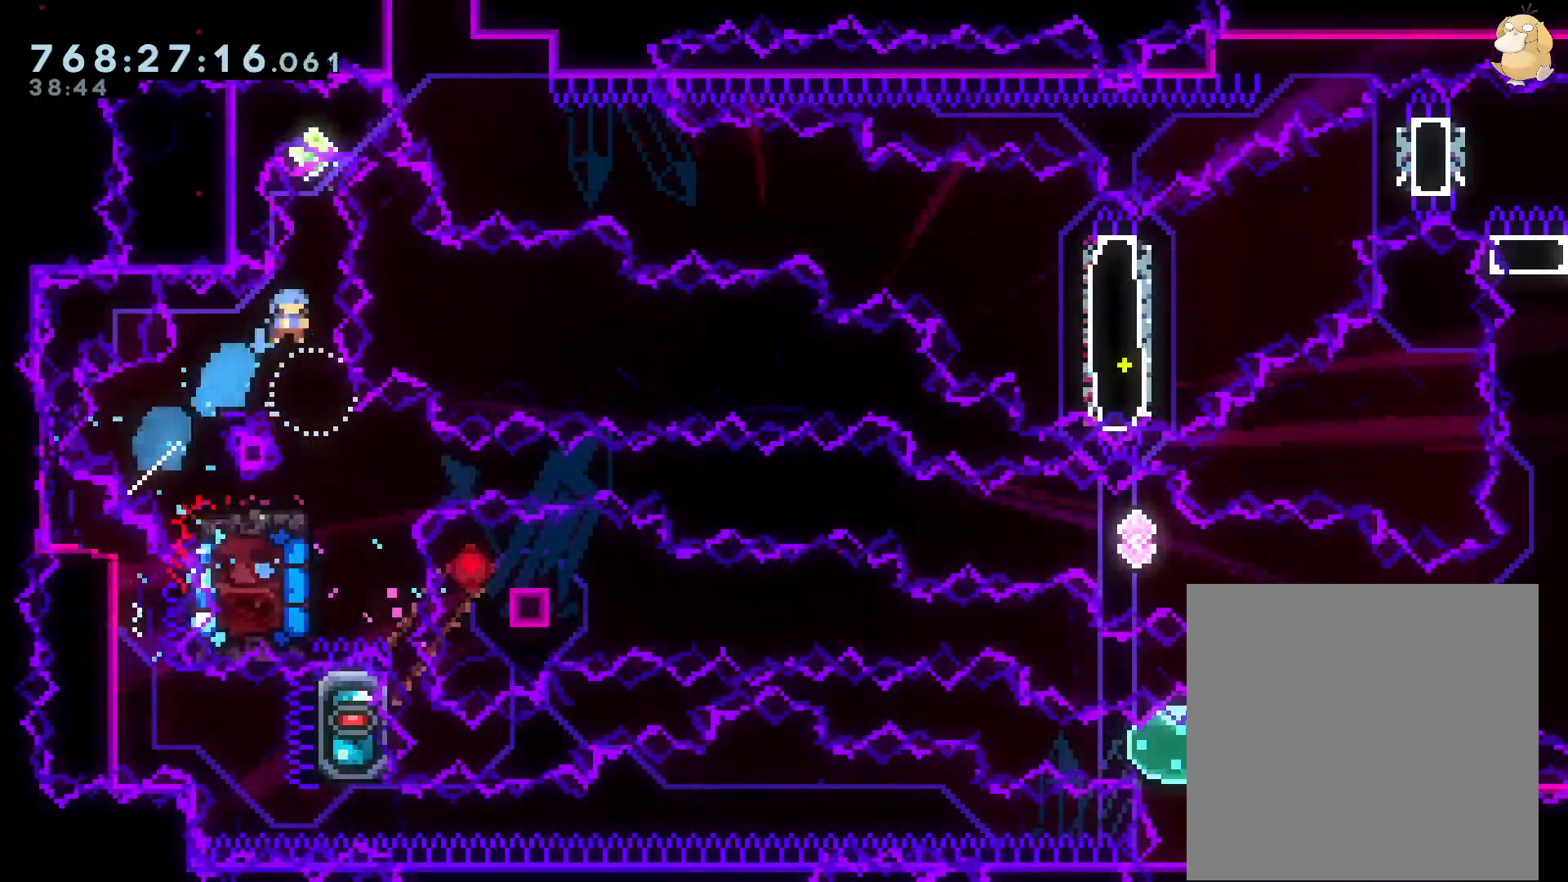
{"buttons": [], "left_stick": "center", "right_stick": "center", "events": [[83, "DPAD_LEFT", "down"], [333, "DPAD_LEFT", "up"]]}
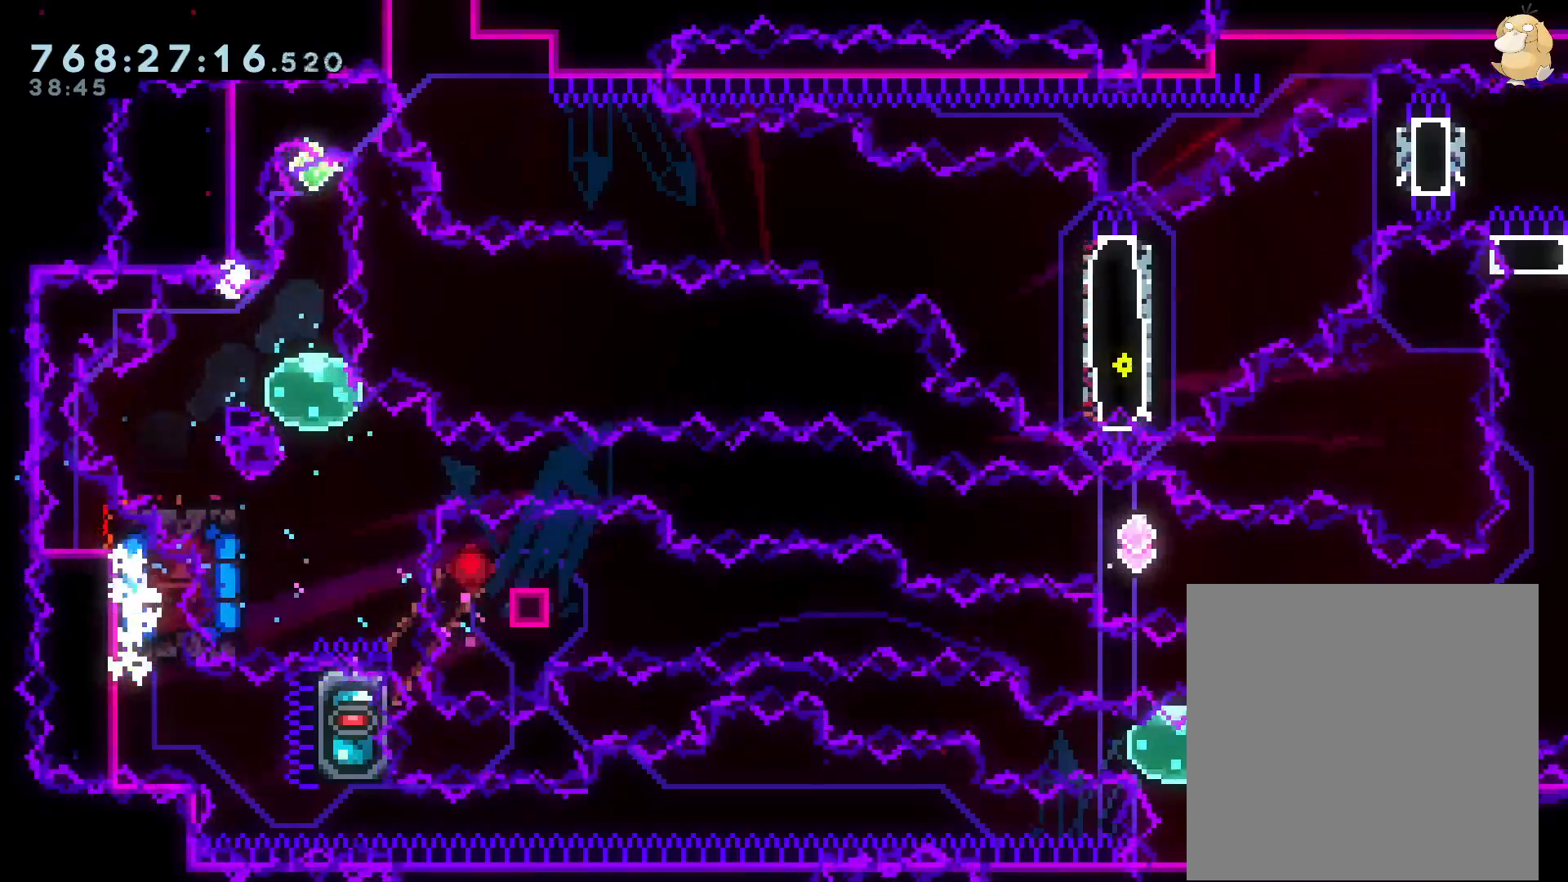
{"buttons": [], "left_stick": "center", "right_stick": "center", "events": [[50, "B", "down"], [67, "A", "down"], [83, "B", "up"], [200, "A", "up"]]}
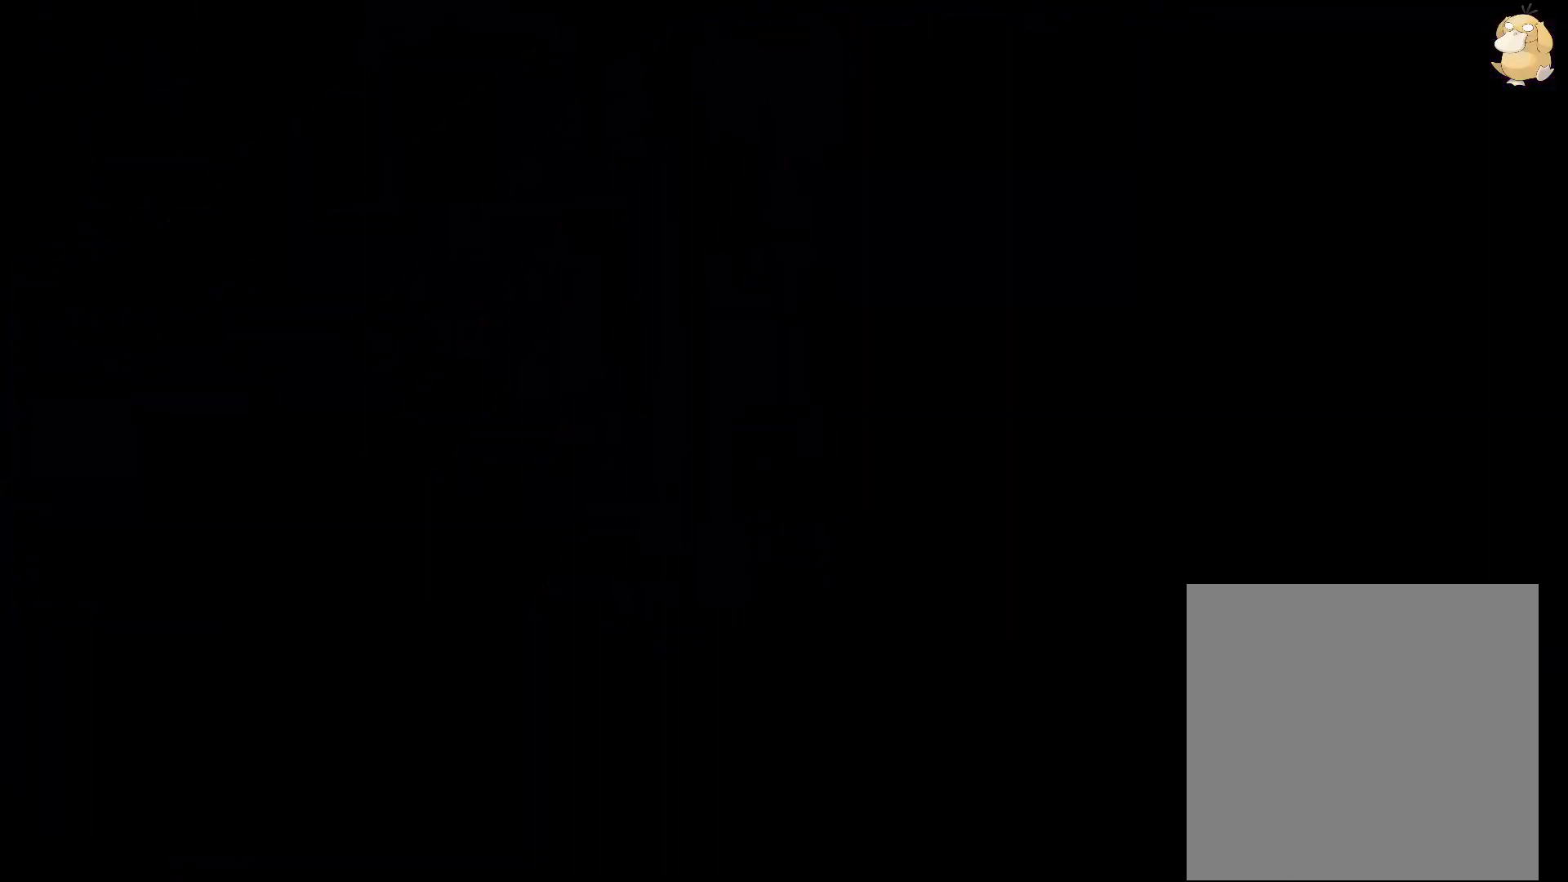
{"buttons": [], "left_stick": "center", "right_stick": "center", "events": []}
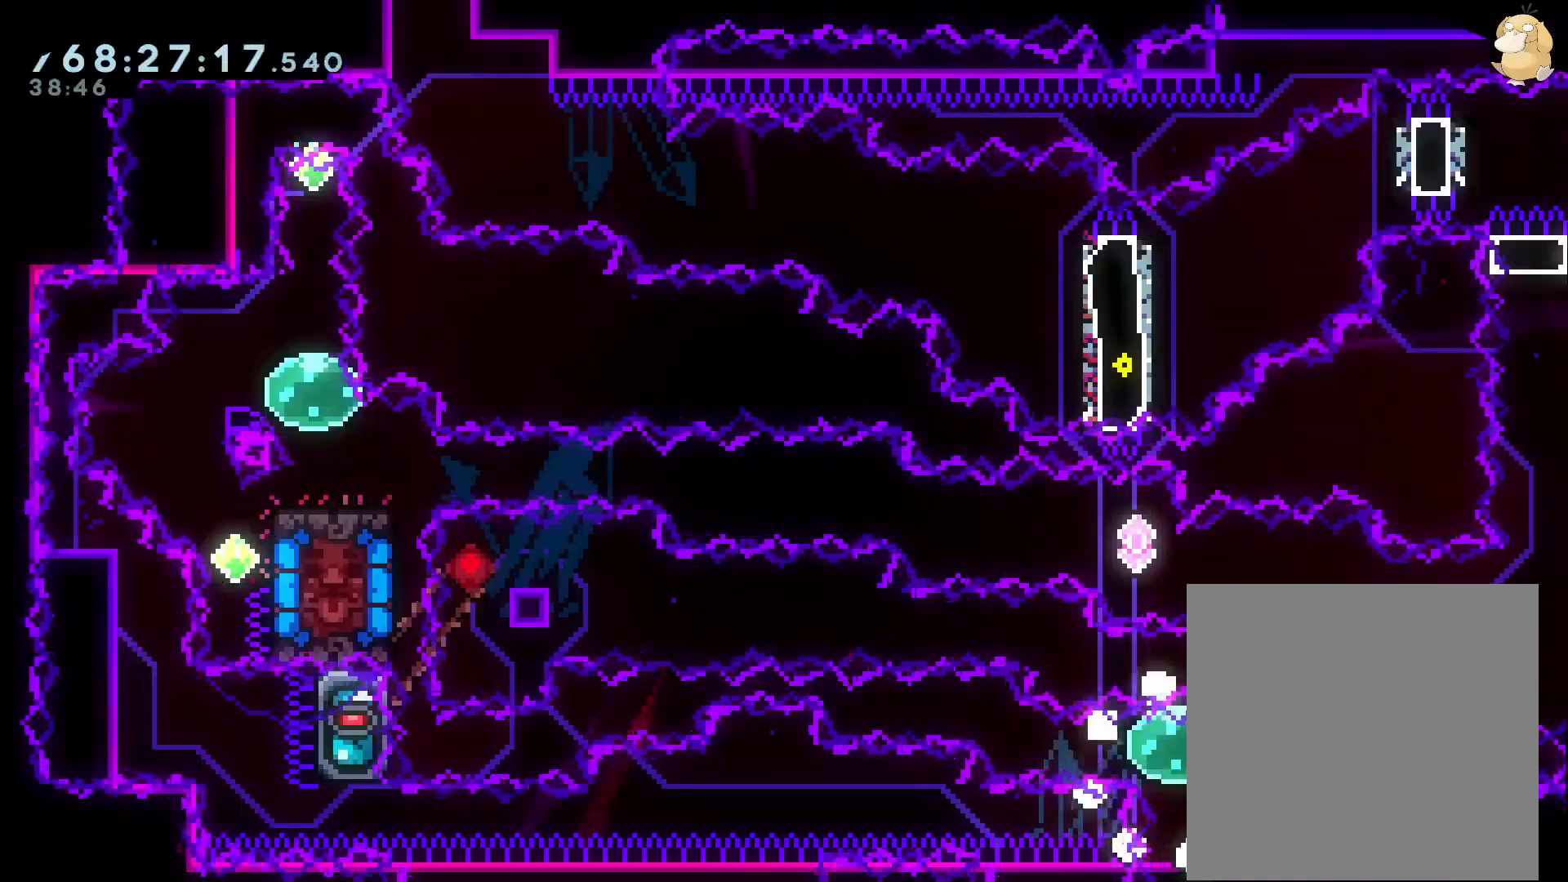
{"buttons": ["DPAD_UP", "DPAD_LEFT"], "left_stick": "center", "right_stick": "center", "events": [[417, "DPAD_UP", "down"], [417, "Y", "down"], [483, "DPAD_LEFT", "down"], [483, "Y", "up"]]}
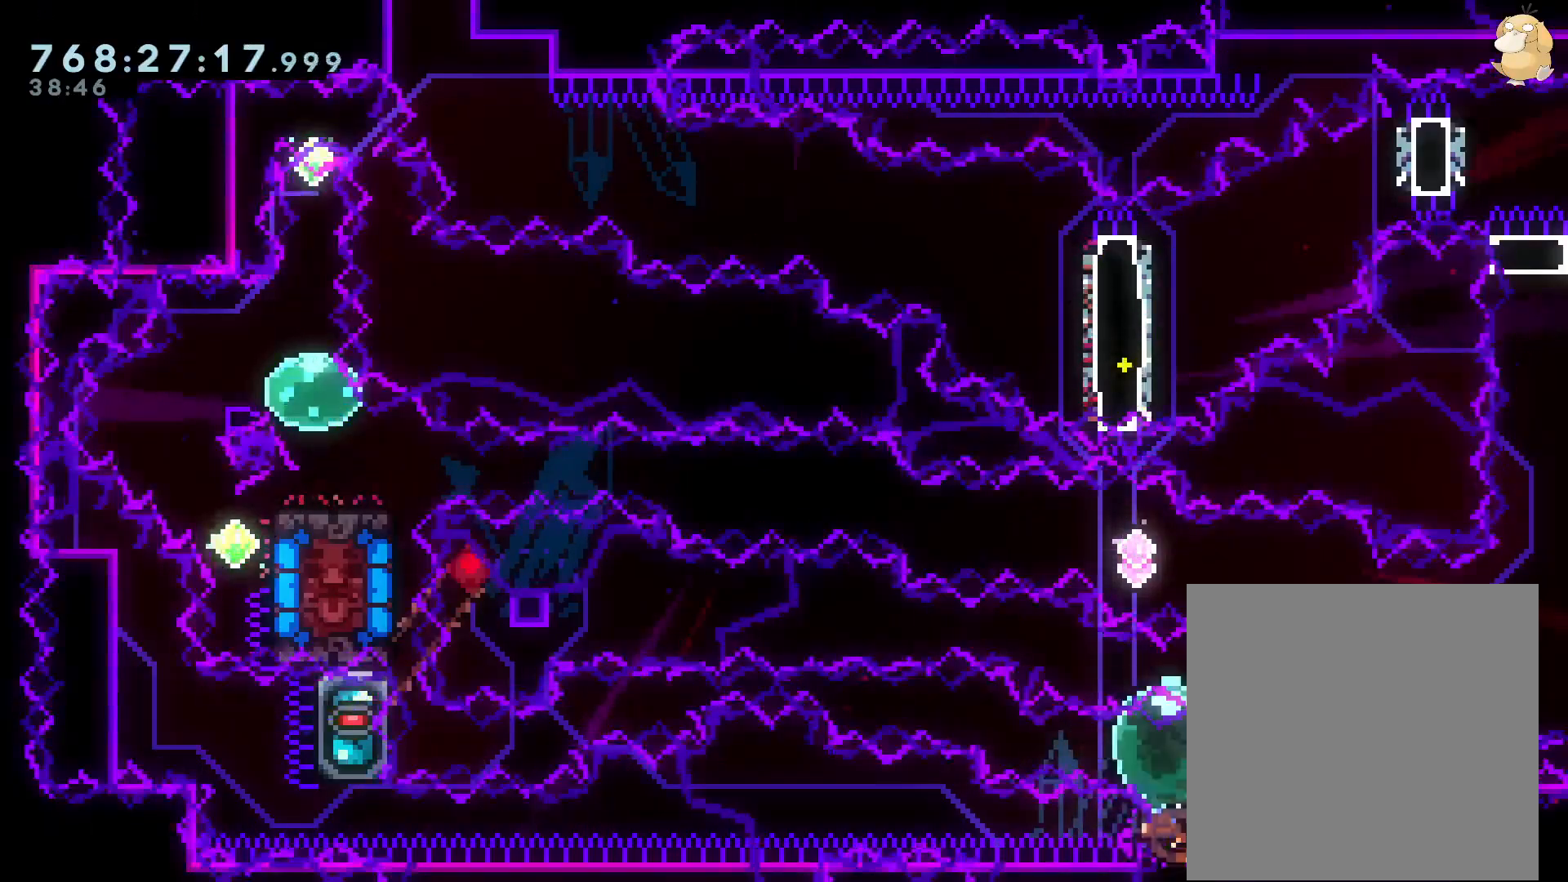
{"buttons": ["B", "L2", "DPAD_LEFT"], "left_stick": "center", "right_stick": "center", "events": [[33, "L2", "down"], [33, "R1", "down"], [67, "B", "down"], [67, "DPAD_UP", "up"], [450, "R1", "up"]]}
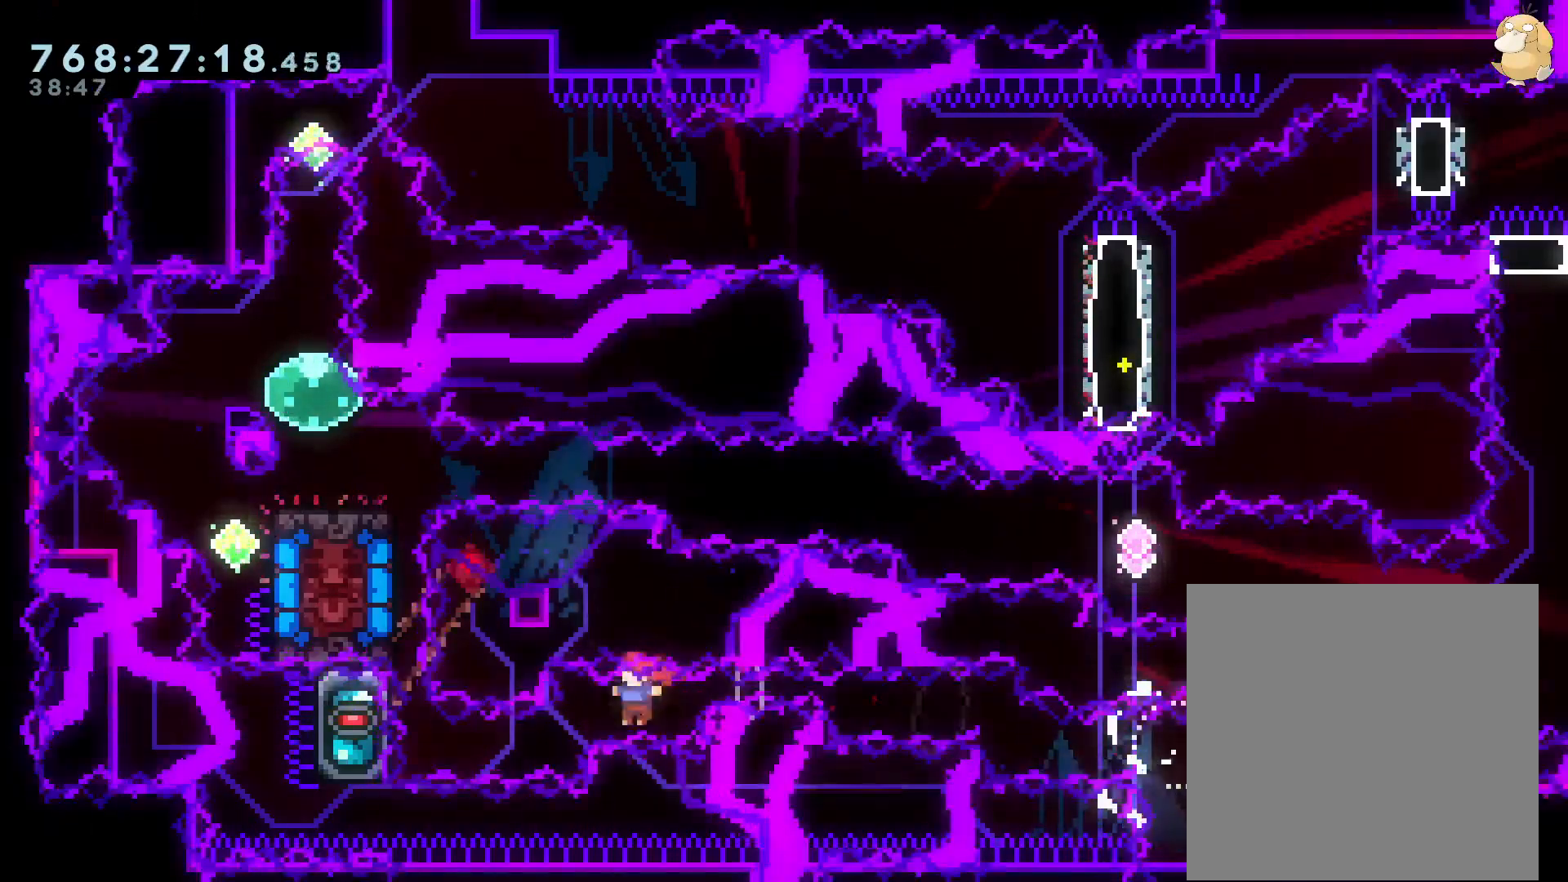
{"buttons": ["B", "L2", "DPAD_LEFT"], "left_stick": "center", "right_stick": "center", "events": [[33, "B", "up"], [67, "R1", "down"], [200, "R1", "up"], [233, "B", "down"], [417, "B", "up"], [450, "B", "down"]]}
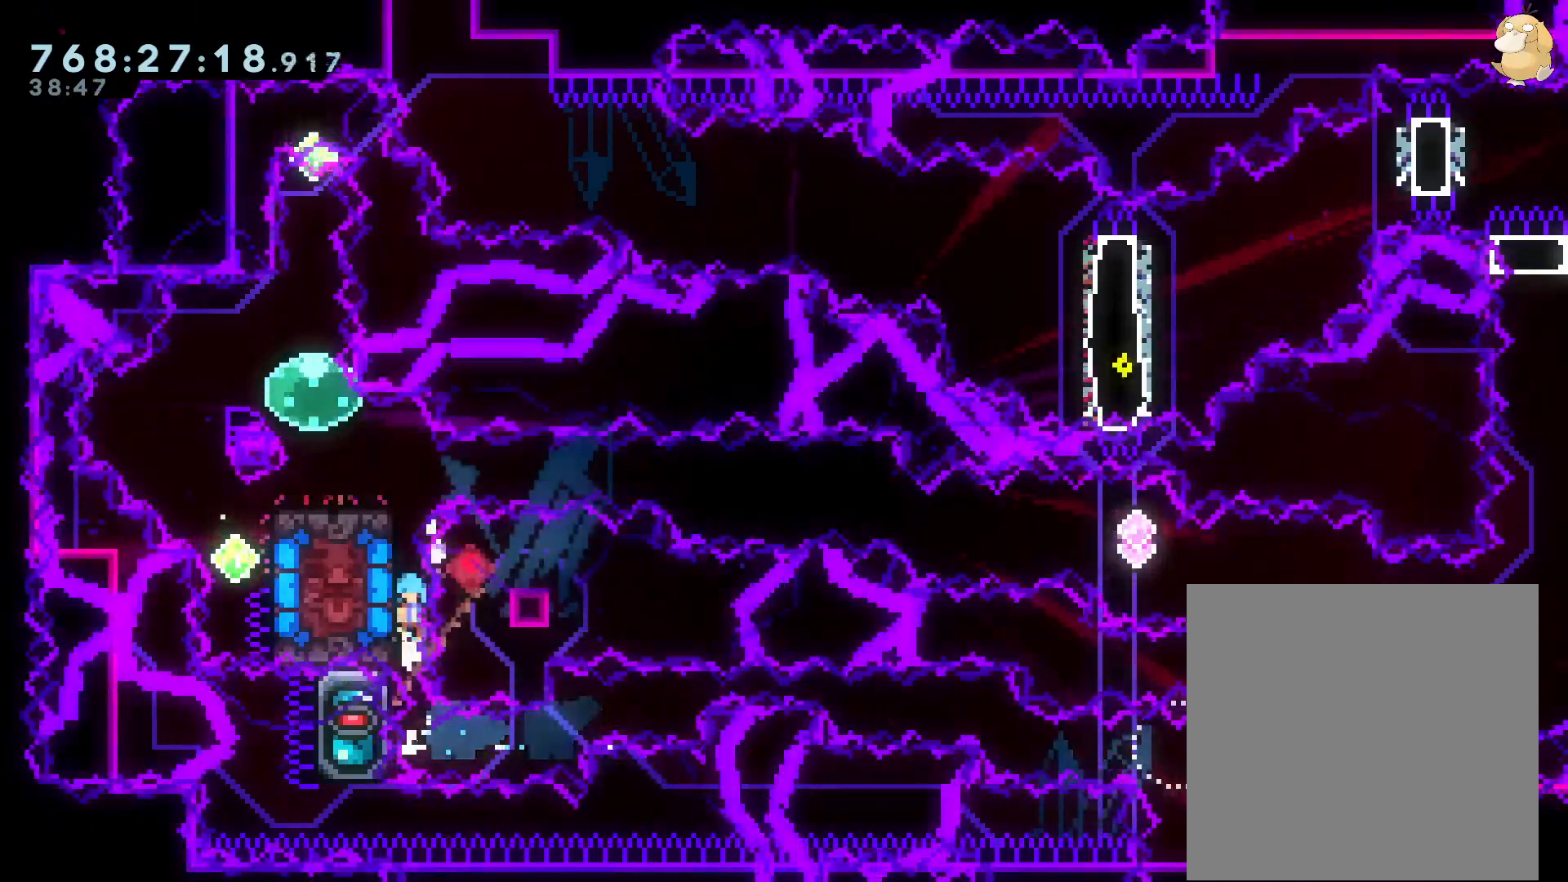
{"buttons": ["B", "Y", "DPAD_LEFT"], "left_stick": "center", "right_stick": "center", "events": [[100, "B", "up"], [150, "B", "down"], [433, "Y", "down"], [450, "L2", "up"]]}
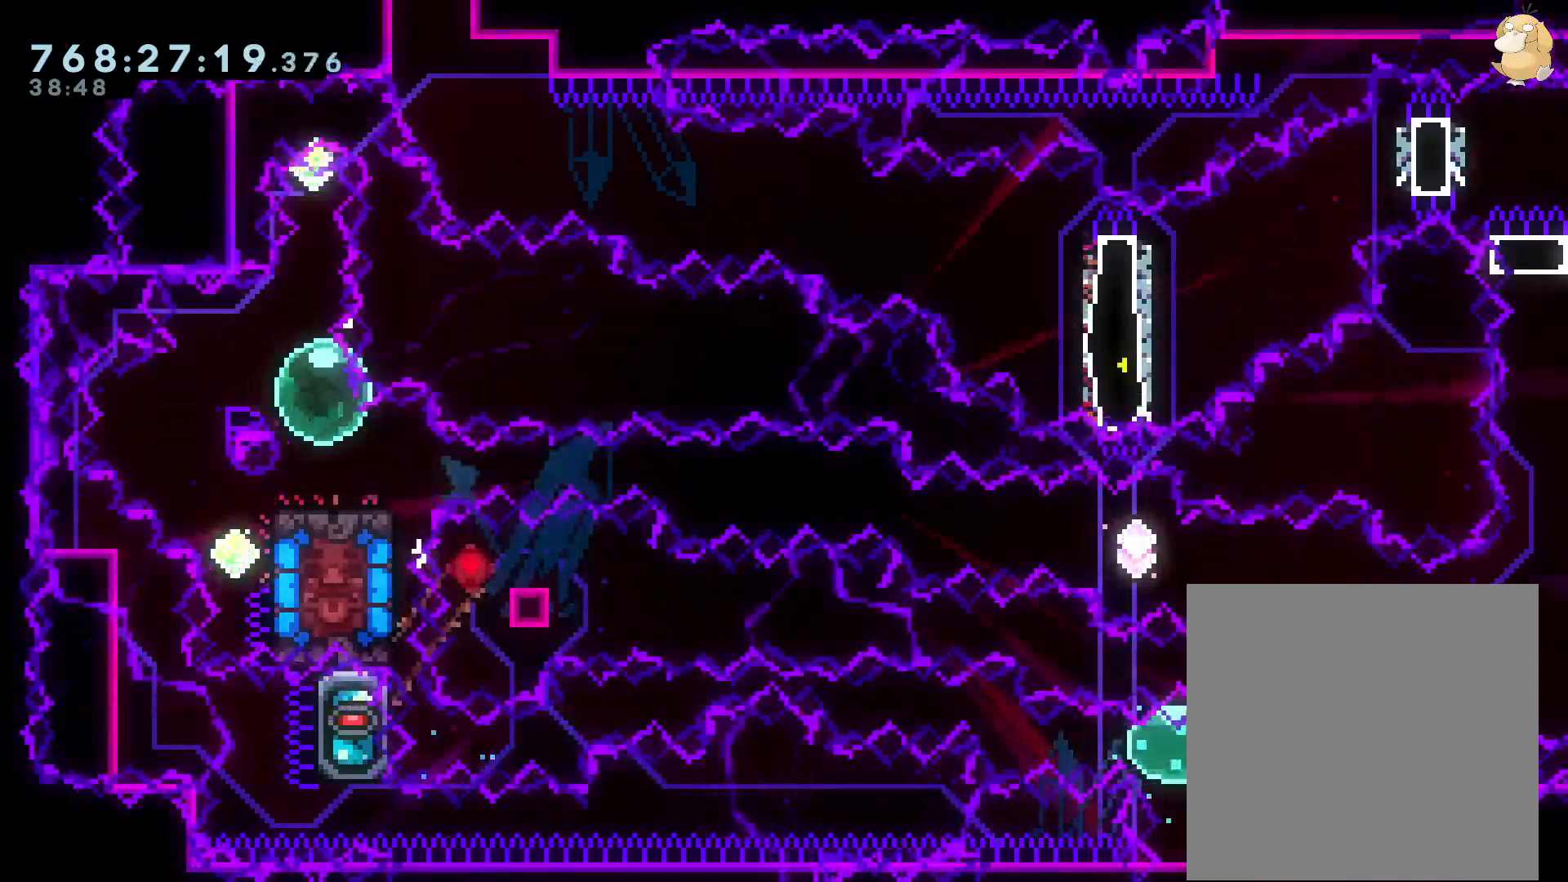
{"buttons": [], "left_stick": "center", "right_stick": "center", "events": [[17, "B", "up"], [100, "Y", "up"], [133, "DPAD_DOWN", "down"], [133, "DPAD_LEFT", "up"], [167, "DPAD_RIGHT", "down"], [167, "Y", "down"], [300, "DPAD_RIGHT", "up"], [333, "DPAD_DOWN", "up"], [333, "Y", "up"]]}
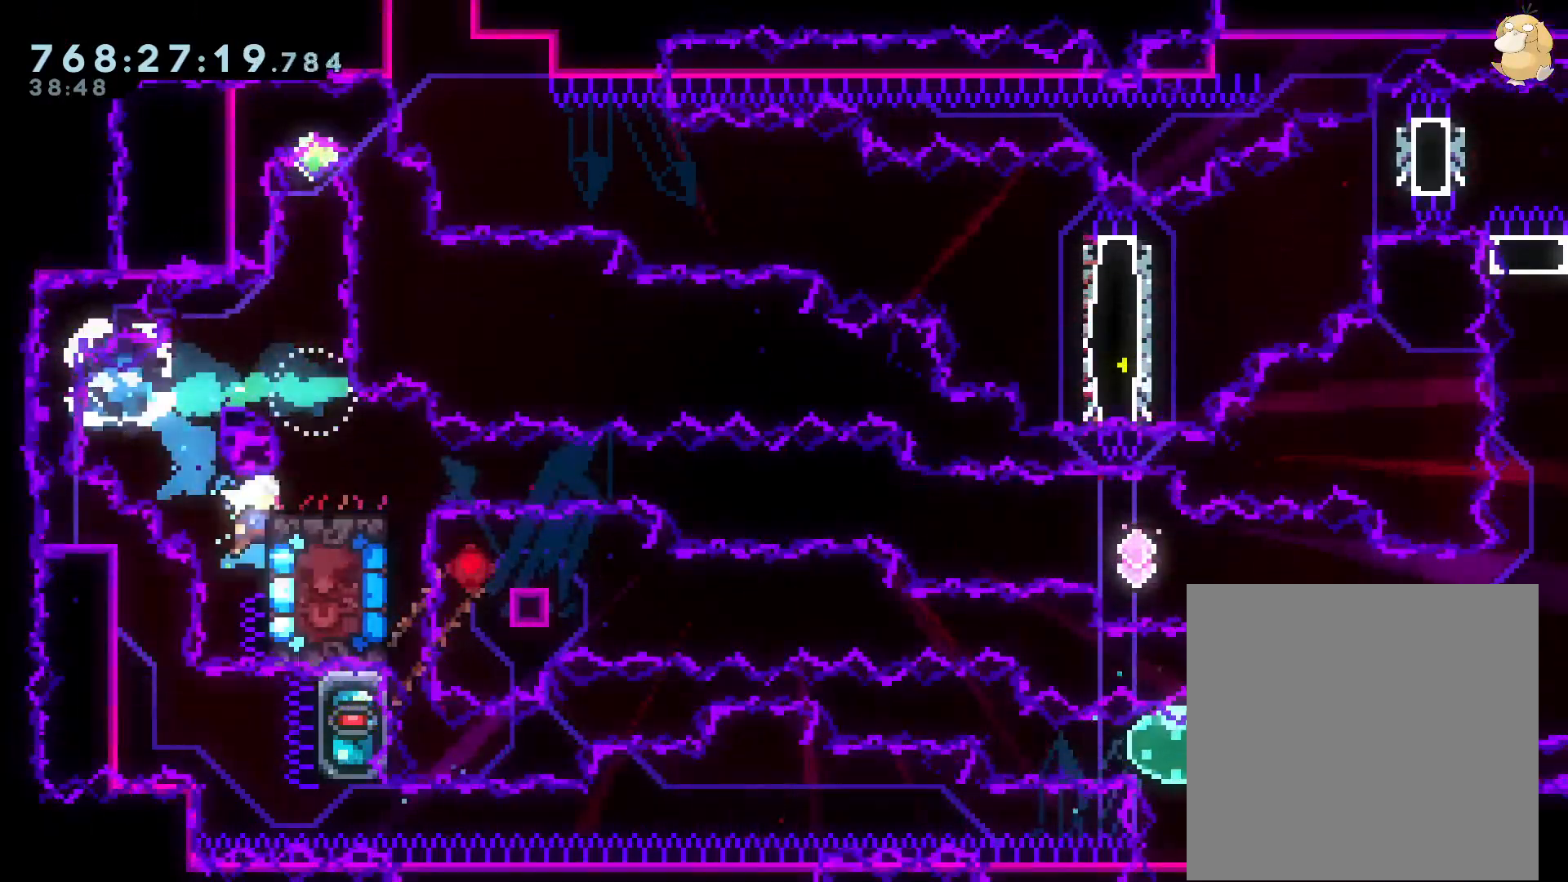
{"buttons": [], "left_stick": "center", "right_stick": "center", "events": []}
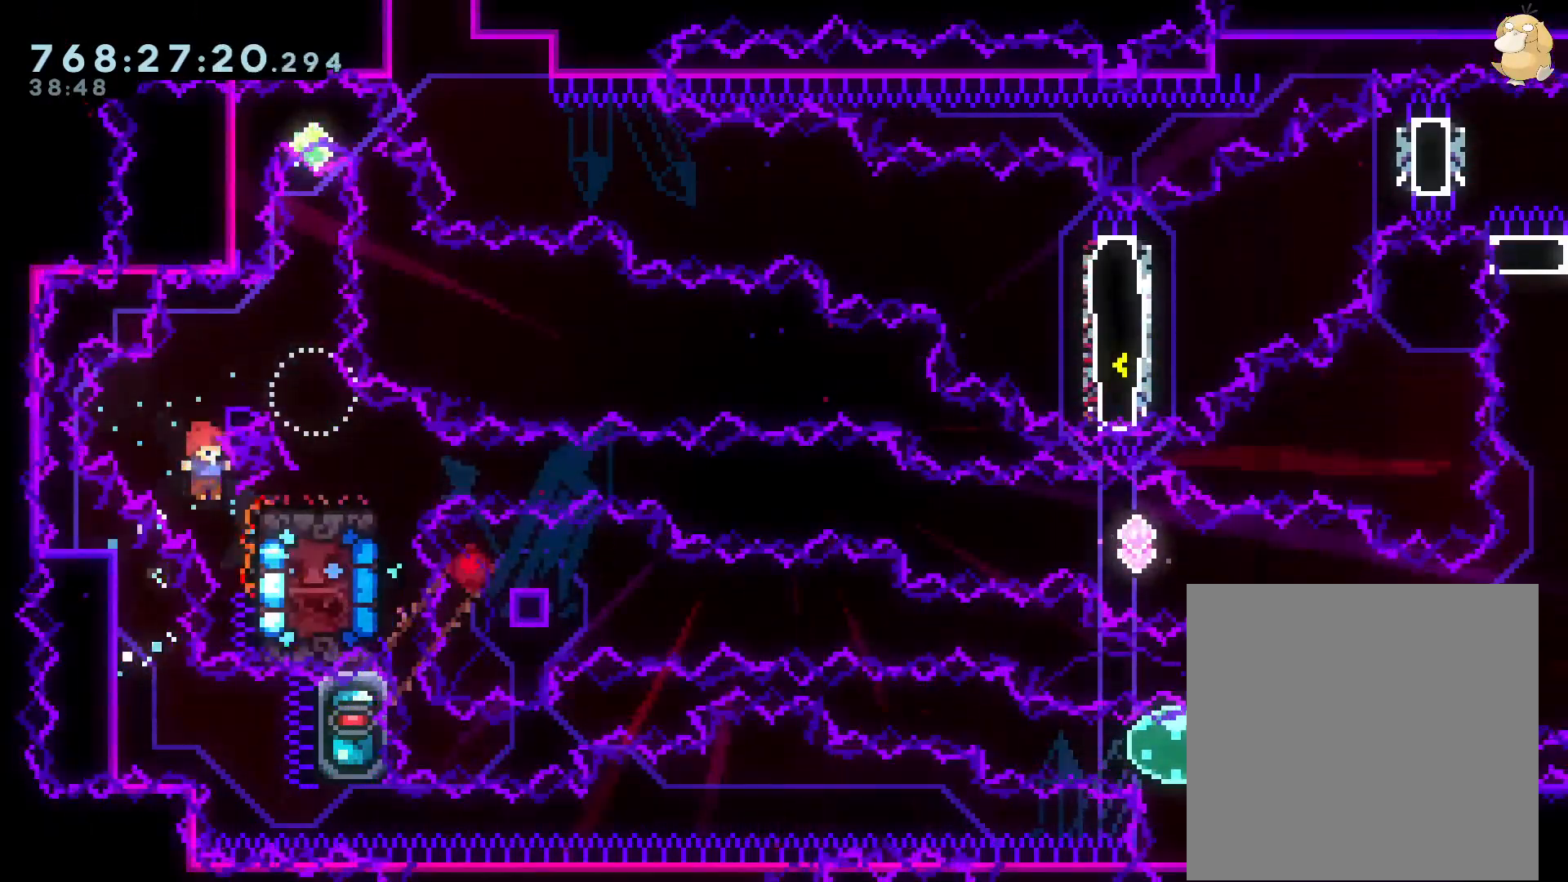
{"buttons": ["DPAD_RIGHT"], "left_stick": "center", "right_stick": "center", "events": [[17, "DPAD_UP", "down"], [17, "Y", "down"], [183, "DPAD_UP", "up"], [250, "Y", "up"], [267, "DPAD_RIGHT", "down"]]}
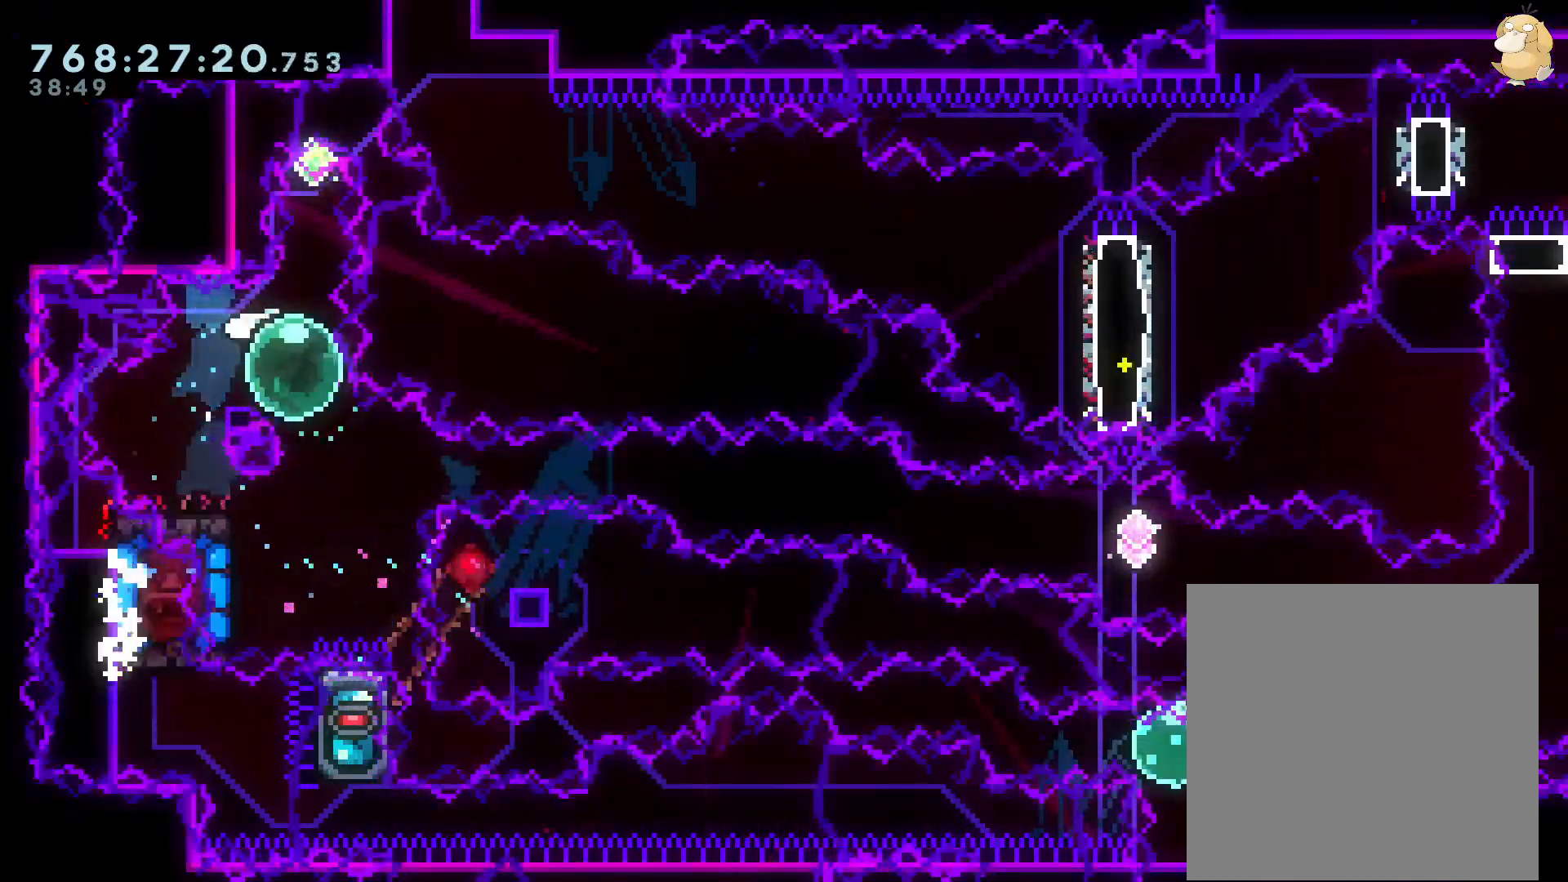
{"buttons": [], "left_stick": "center", "right_stick": "center", "events": [[17, "DPAD_RIGHT", "up"], [33, "DPAD_UP", "down"], [50, "Y", "down"], [217, "DPAD_UP", "up"], [217, "Y", "up"], [267, "DPAD_DOWN", "down"], [283, "Y", "down"], [483, "DPAD_DOWN", "up"], [500, "Y", "up"]]}
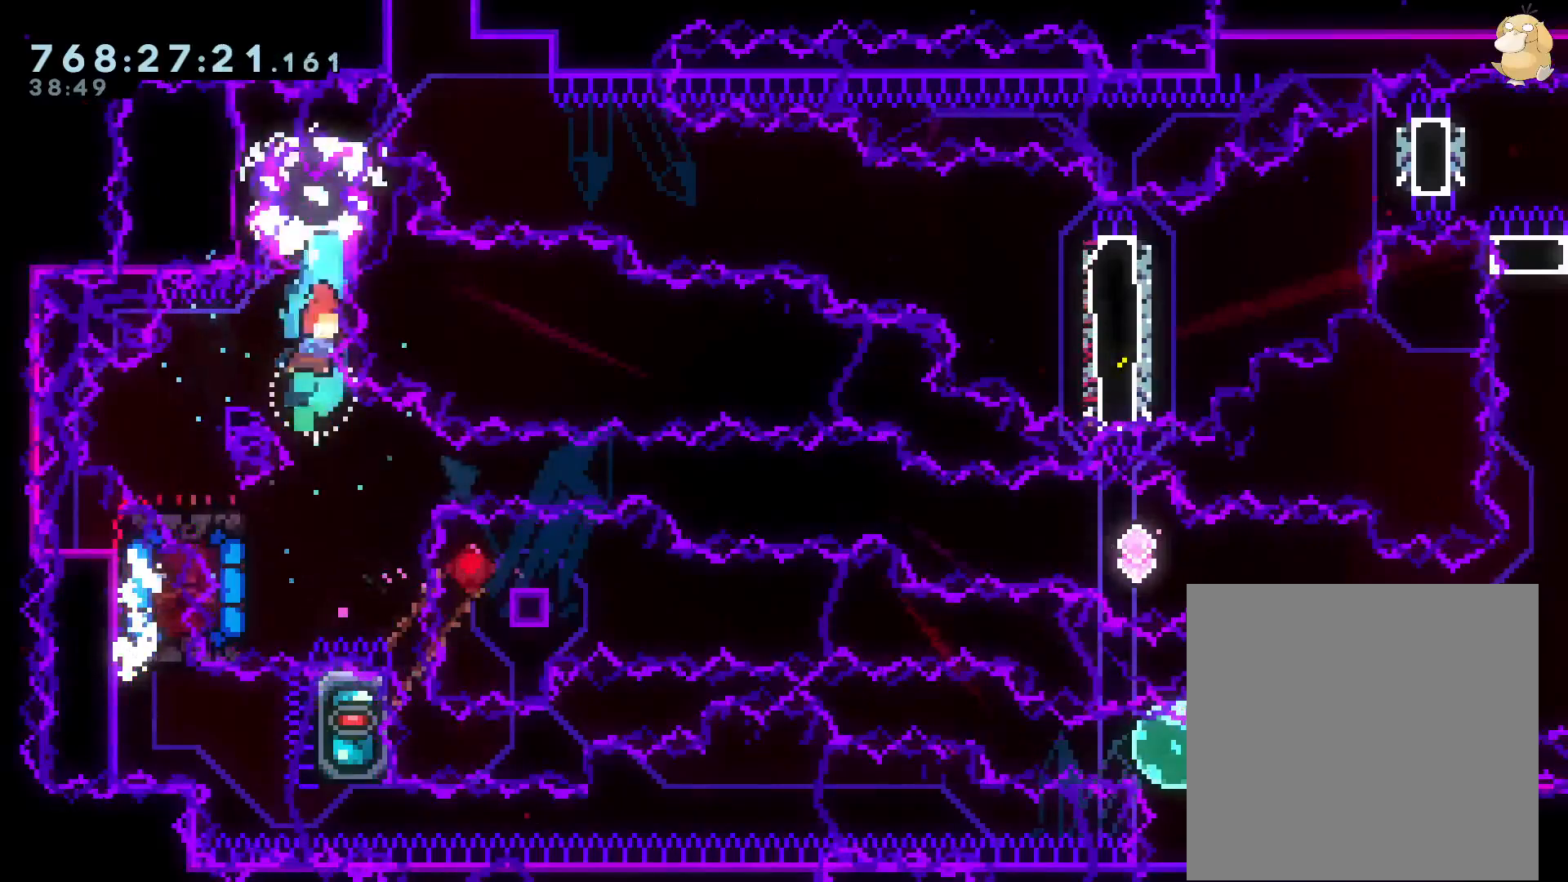
{"buttons": [], "left_stick": "center", "right_stick": "center", "events": [[17, "DPAD_LEFT", "down"], [117, "DPAD_LEFT", "up"], [267, "DPAD_LEFT", "down"], [283, "Y", "down"], [417, "DPAD_LEFT", "up"], [433, "Y", "up"]]}
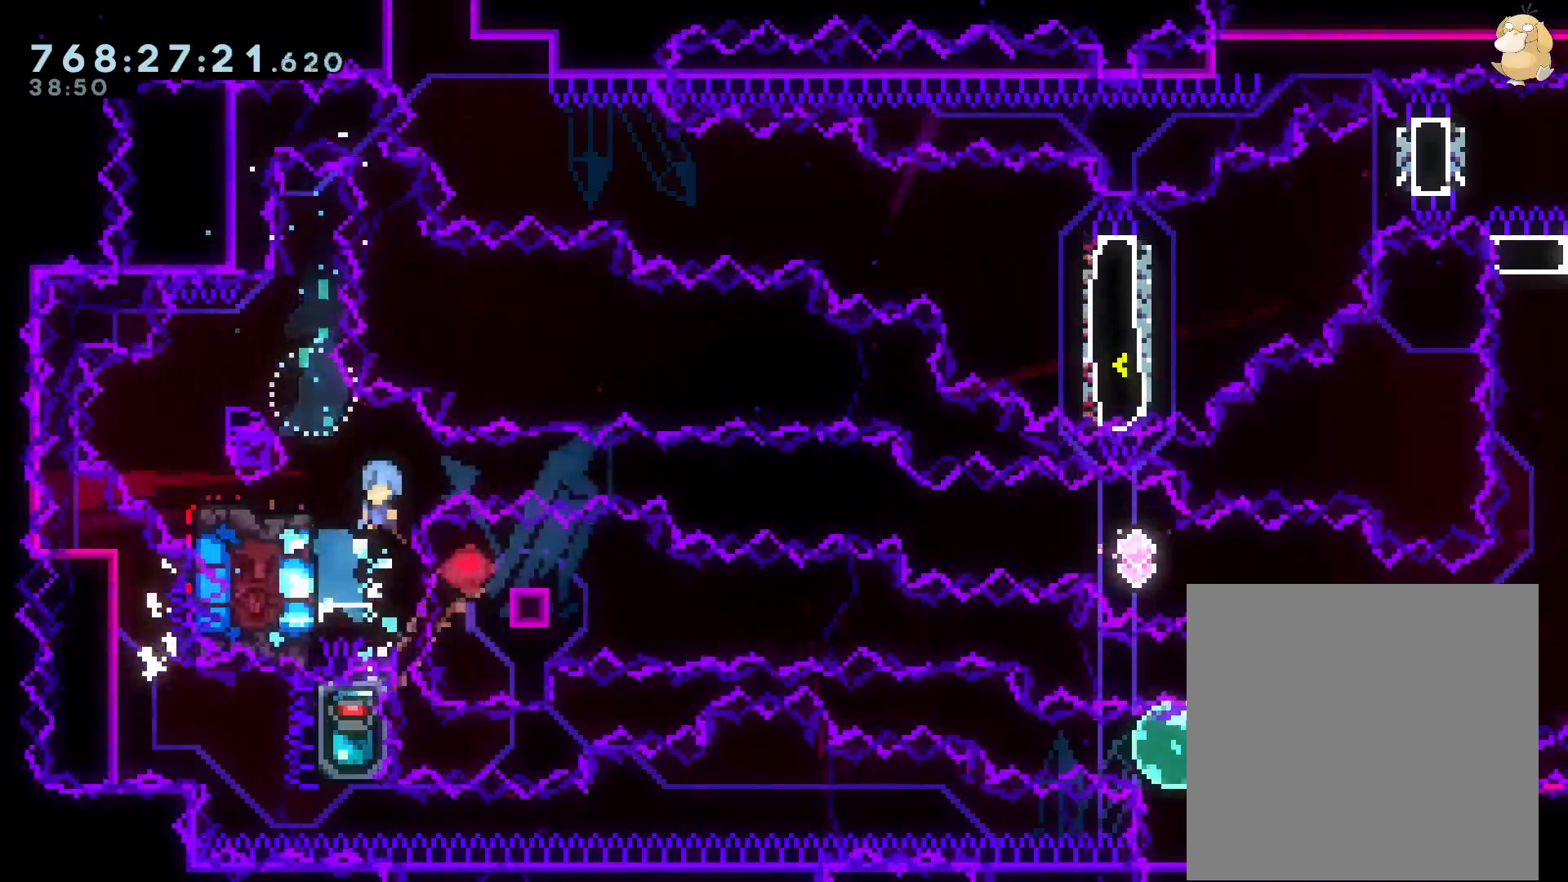
{"buttons": ["B", "L2", "DPAD_LEFT"], "left_stick": "center", "right_stick": "center", "events": [[183, "DPAD_LEFT", "down"], [250, "L2", "down"], [383, "B", "down"]]}